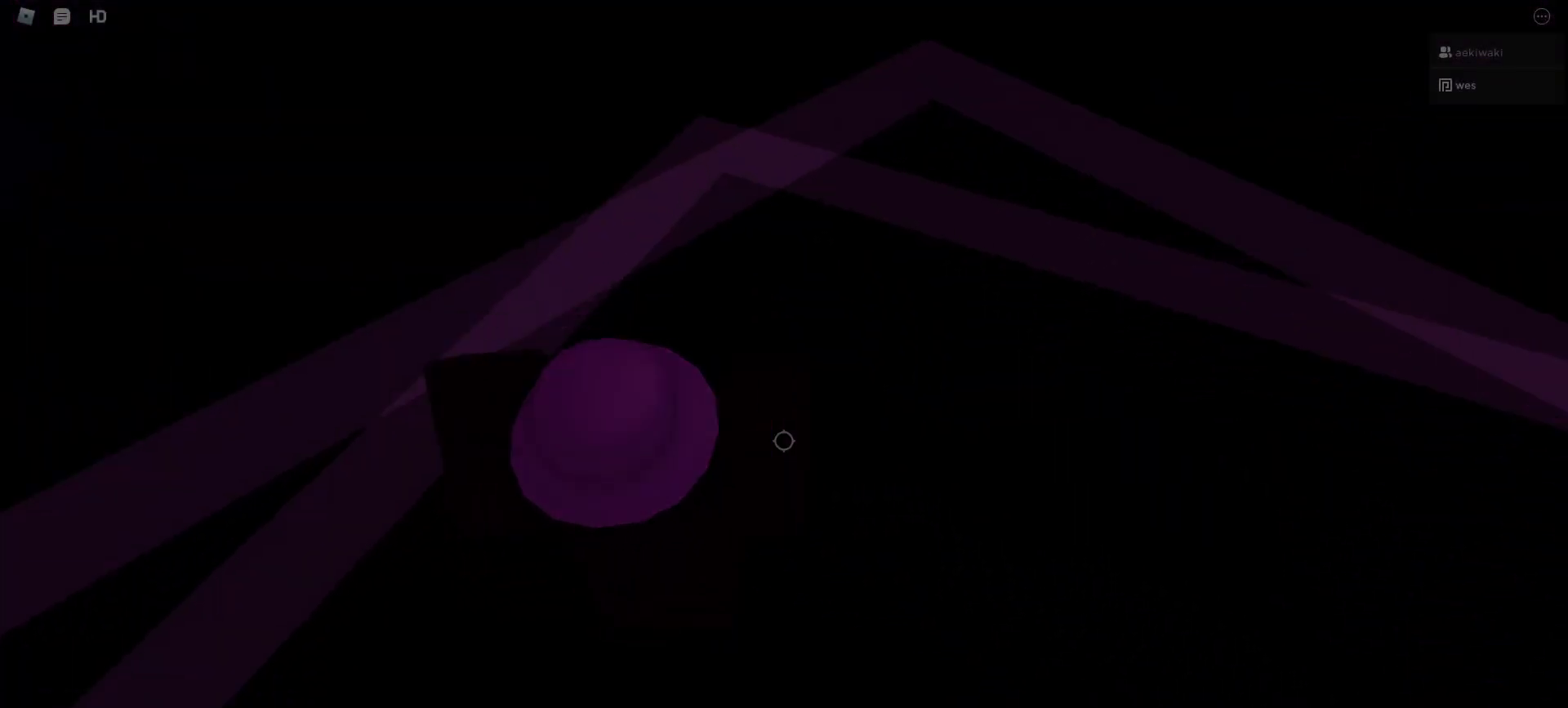
Gameplay with keyboard and mouse; each line is a JSON object with the keys and mouse buttons held at the frame after it. "events" lists presses ("down") and releases ("up") of "1", "2", "3", "4", "5", "a", "alt", "c", "caps_lock", "ctrl", "d", "e", "f", "g", "q", "r", "s", "shift", "space", "t", "tab", "v", "w", "x", "z", "mouse_left", "mouse_wheel" and "mouse_right" between this image and that frame as [ms after this image, input, new state], when the widget could be followed in between. "mouse_left", "mouse_wheel", "mouse_right" = the "left", "wheel", "right" buttons of the "mouse" list. No other keys are recorded. "wheel" means that the mouse wheel is clicked or scrolled. Not read: mouse_move.
{"keys": ["d"], "mouse": [], "events": [[300, "d", "down"]]}
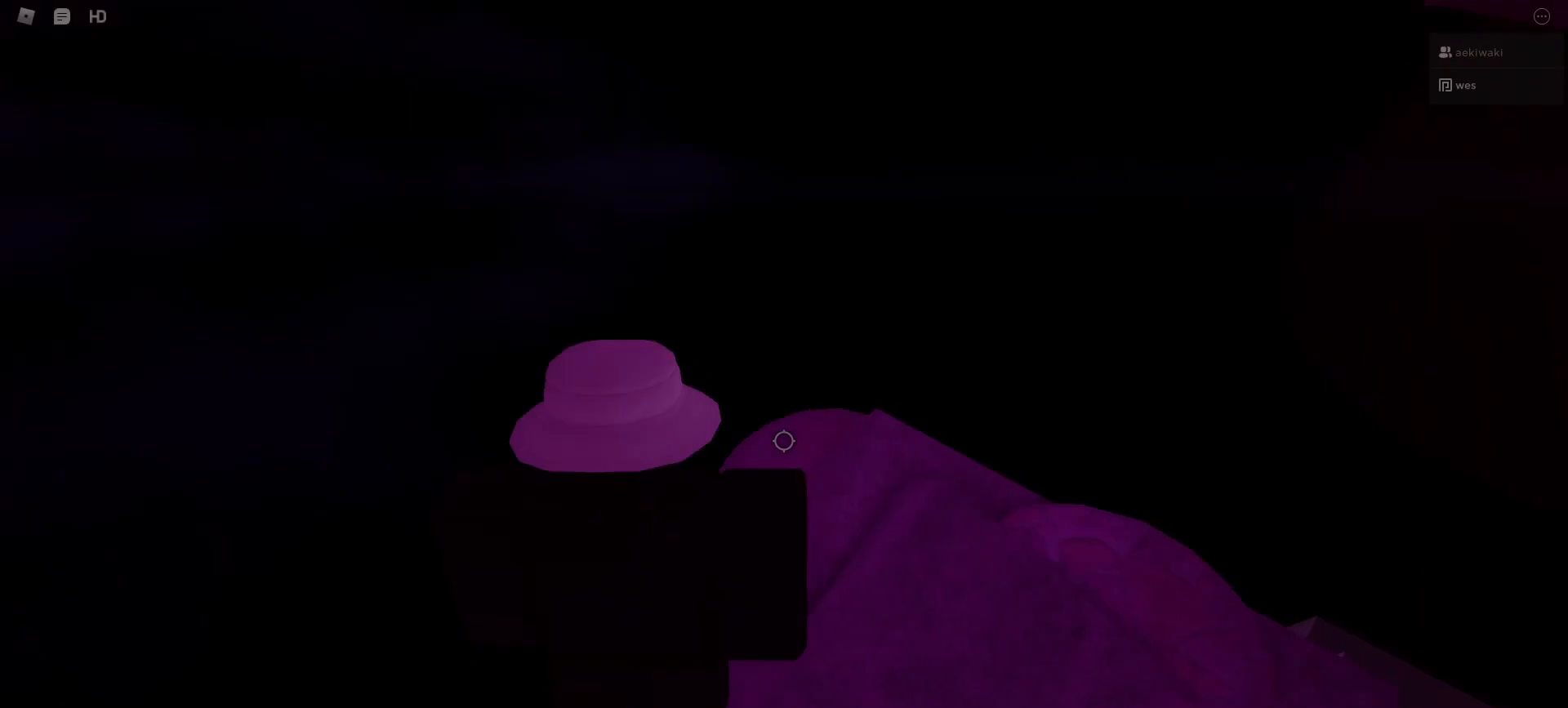
{"keys": ["d"], "mouse": [], "events": []}
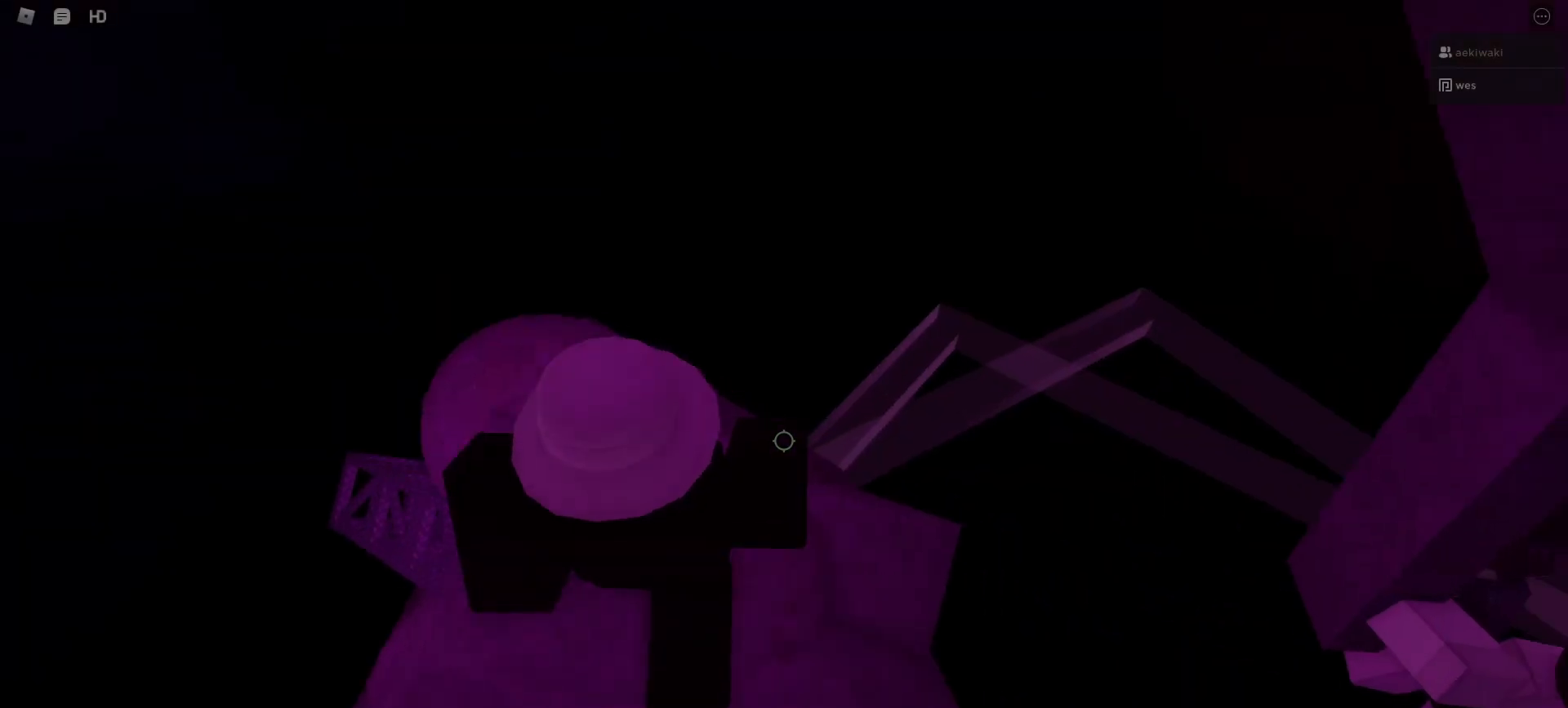
{"keys": [], "mouse": [], "events": [[500, "d", "up"]]}
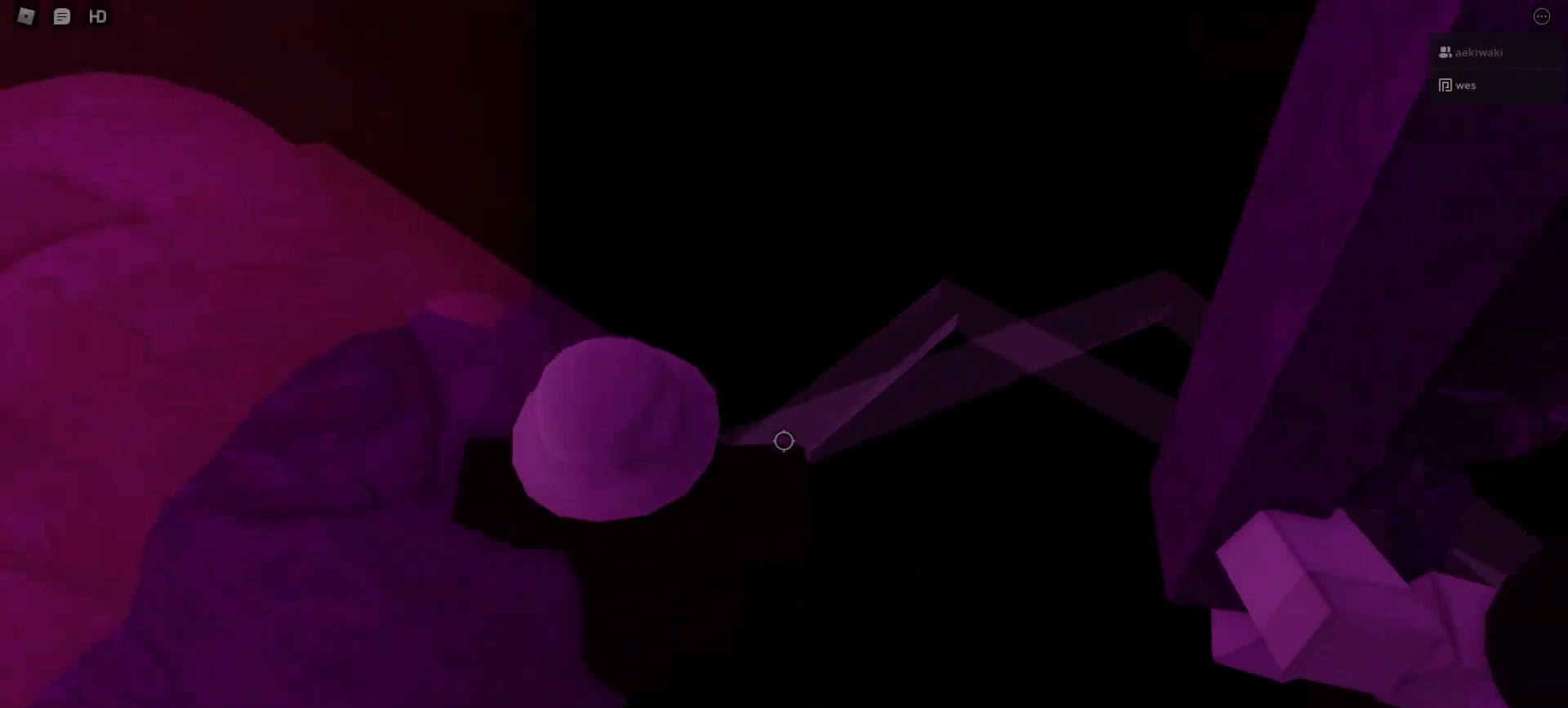
{"keys": [], "mouse": [], "events": [[333, "s", "down"], [367, "s", "up"]]}
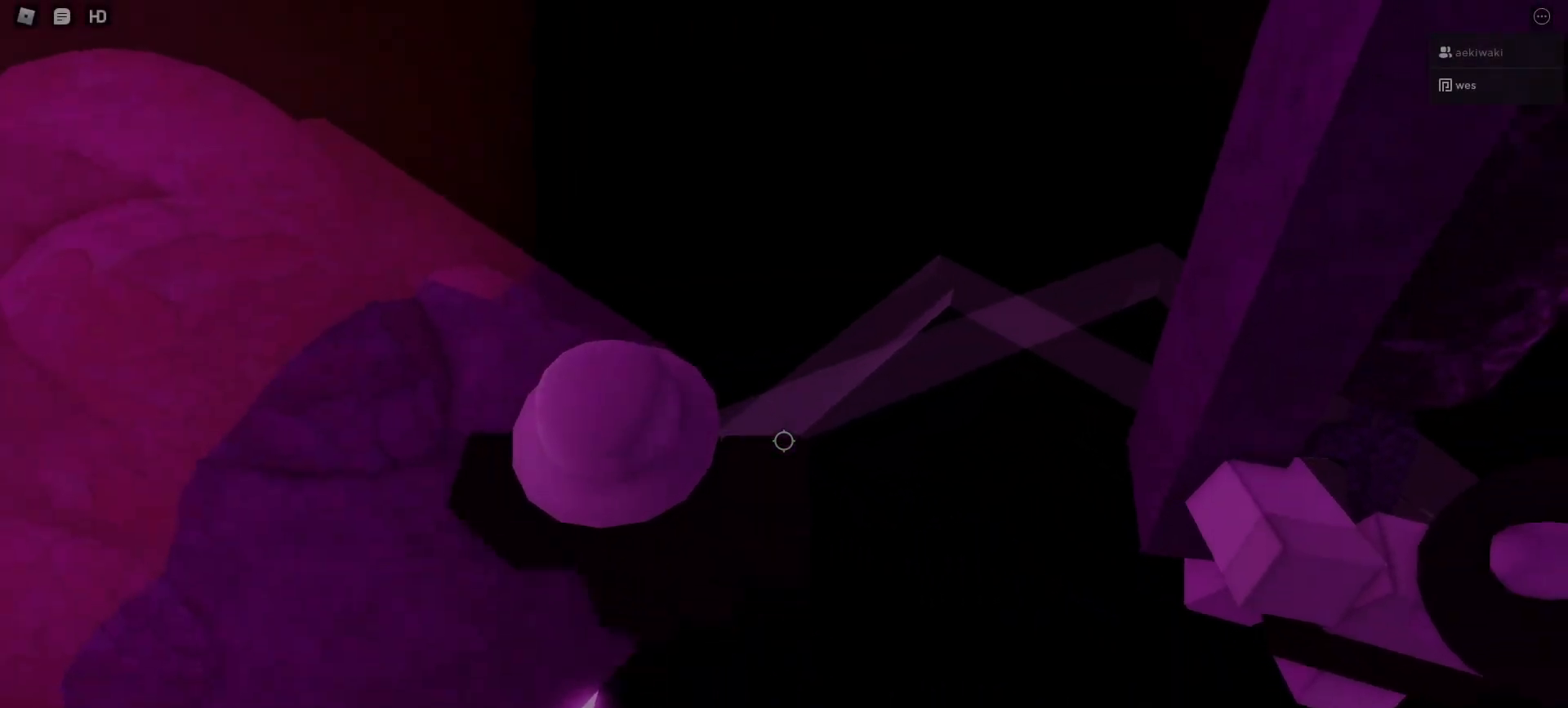
{"keys": [], "mouse": [], "events": []}
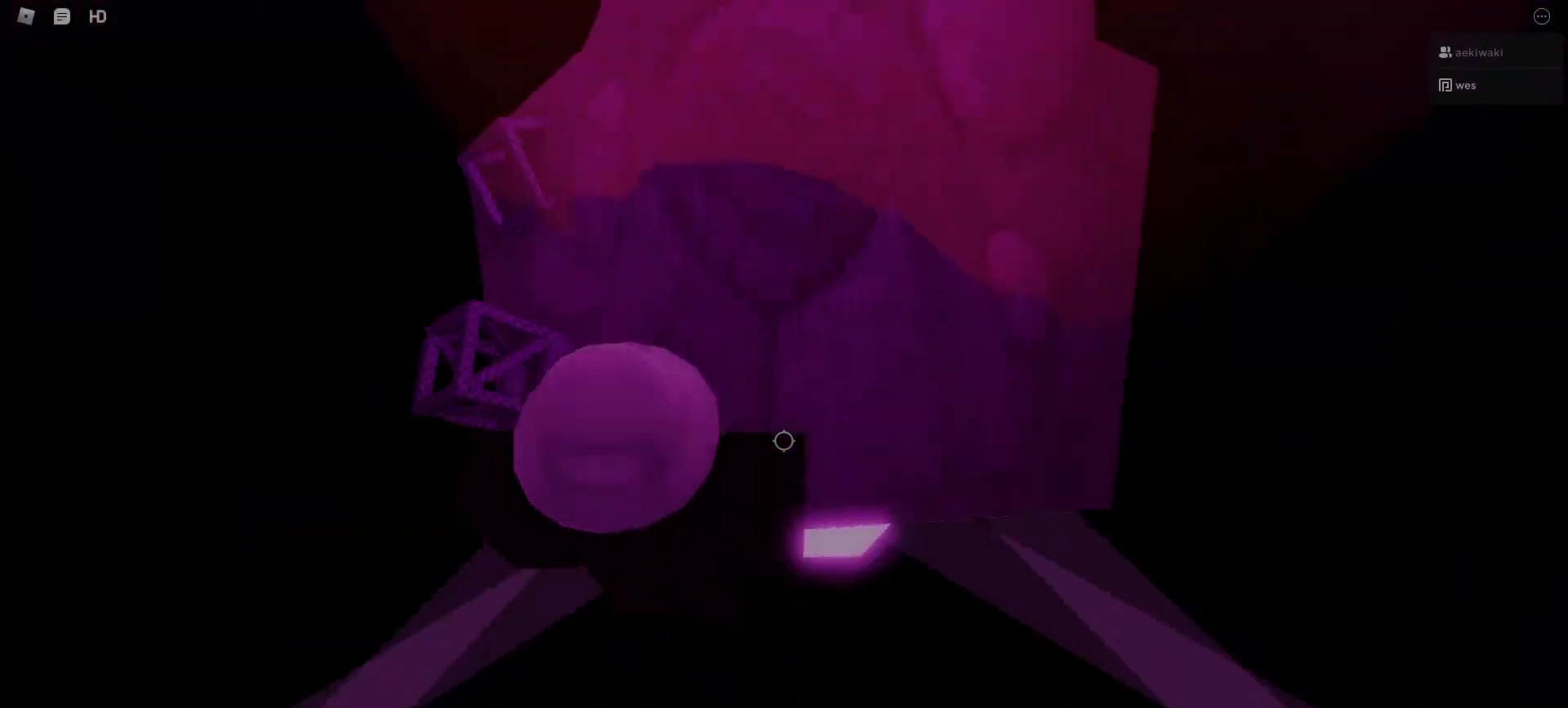
{"keys": [], "mouse": ["right"]}
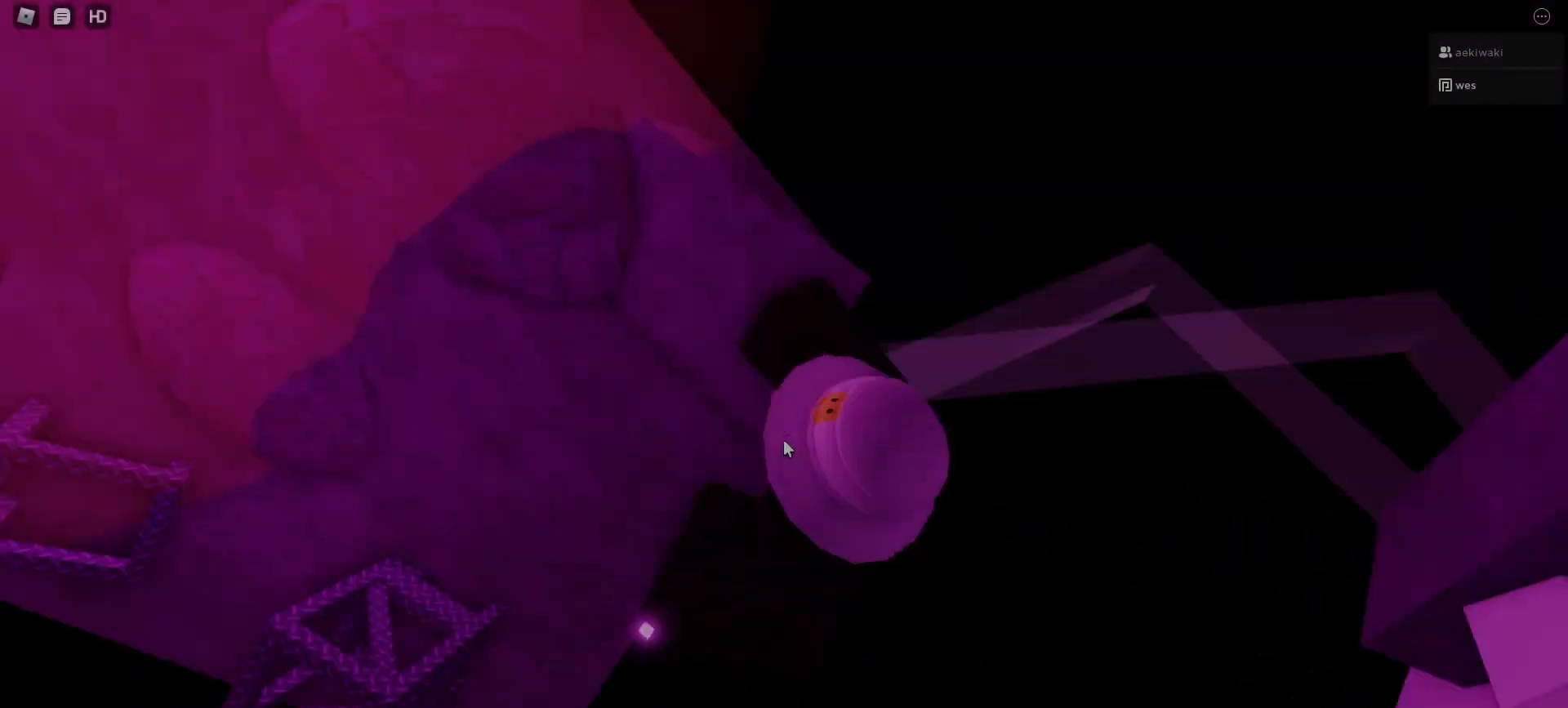
{"keys": ["d"], "mouse": []}
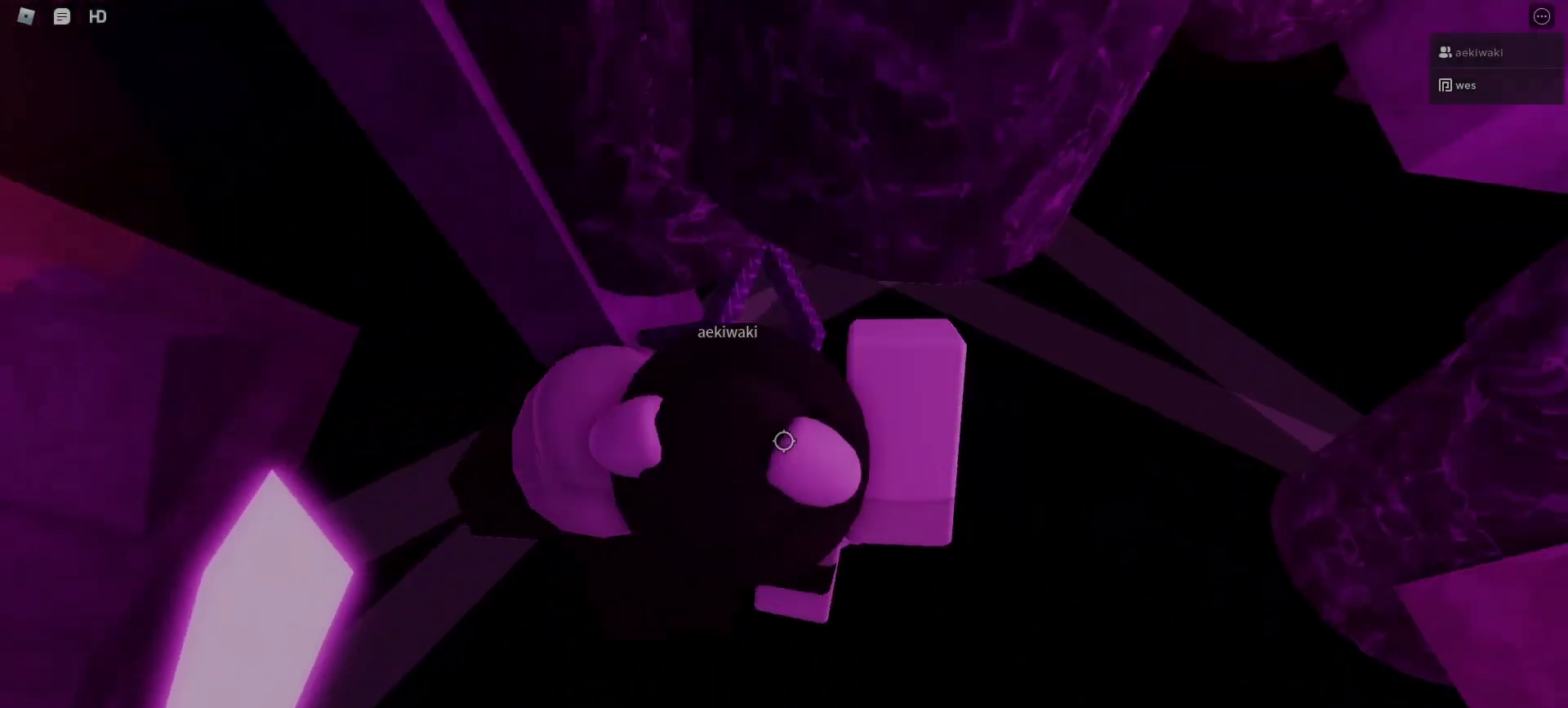
{"keys": [], "mouse": [], "events": [[33, "w", "down"], [167, "d", "up"], [167, "w", "up"]]}
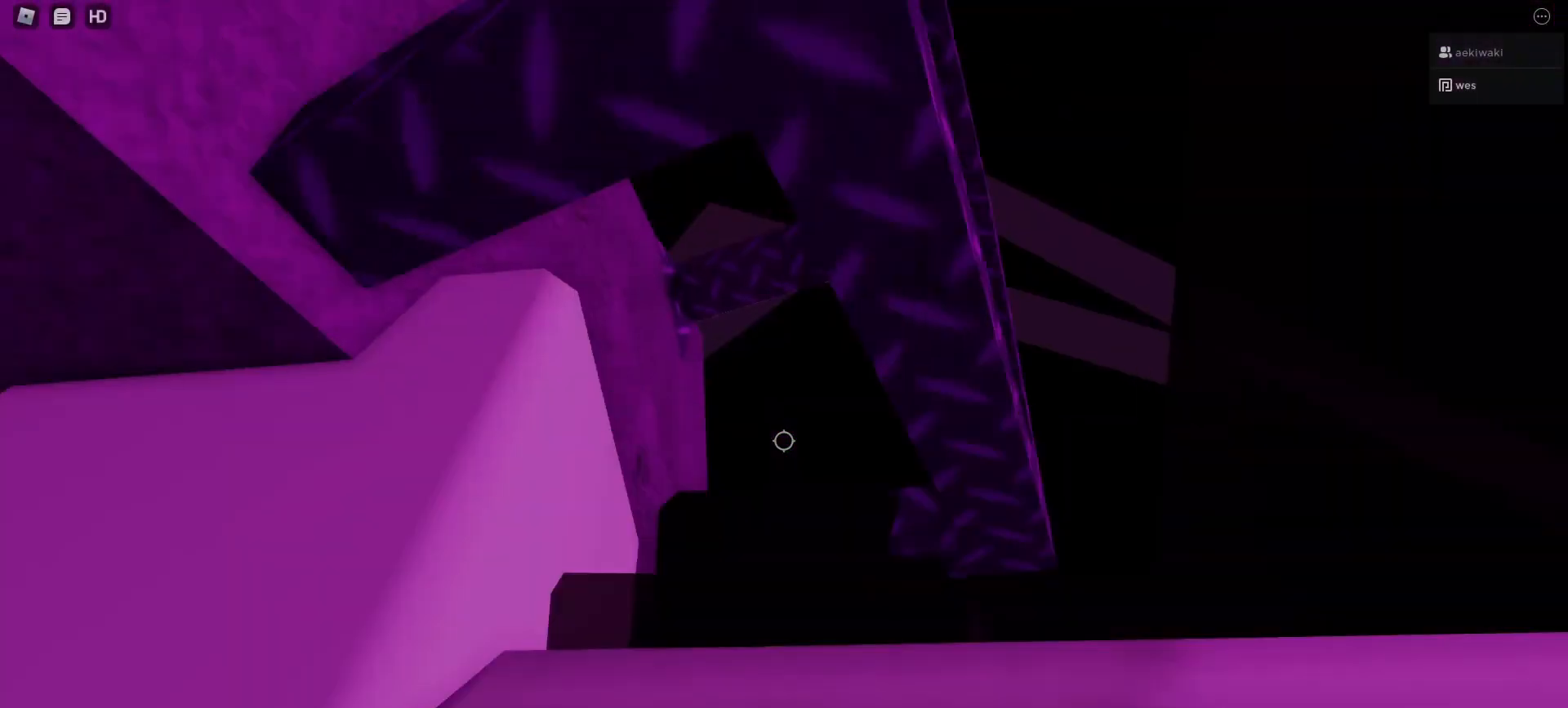
{"keys": [], "mouse": ["left"], "events": [[100, "mouse_left", "down"], [167, "d", "down"], [300, "w", "down"], [400, "d", "up"], [400, "w", "up"]]}
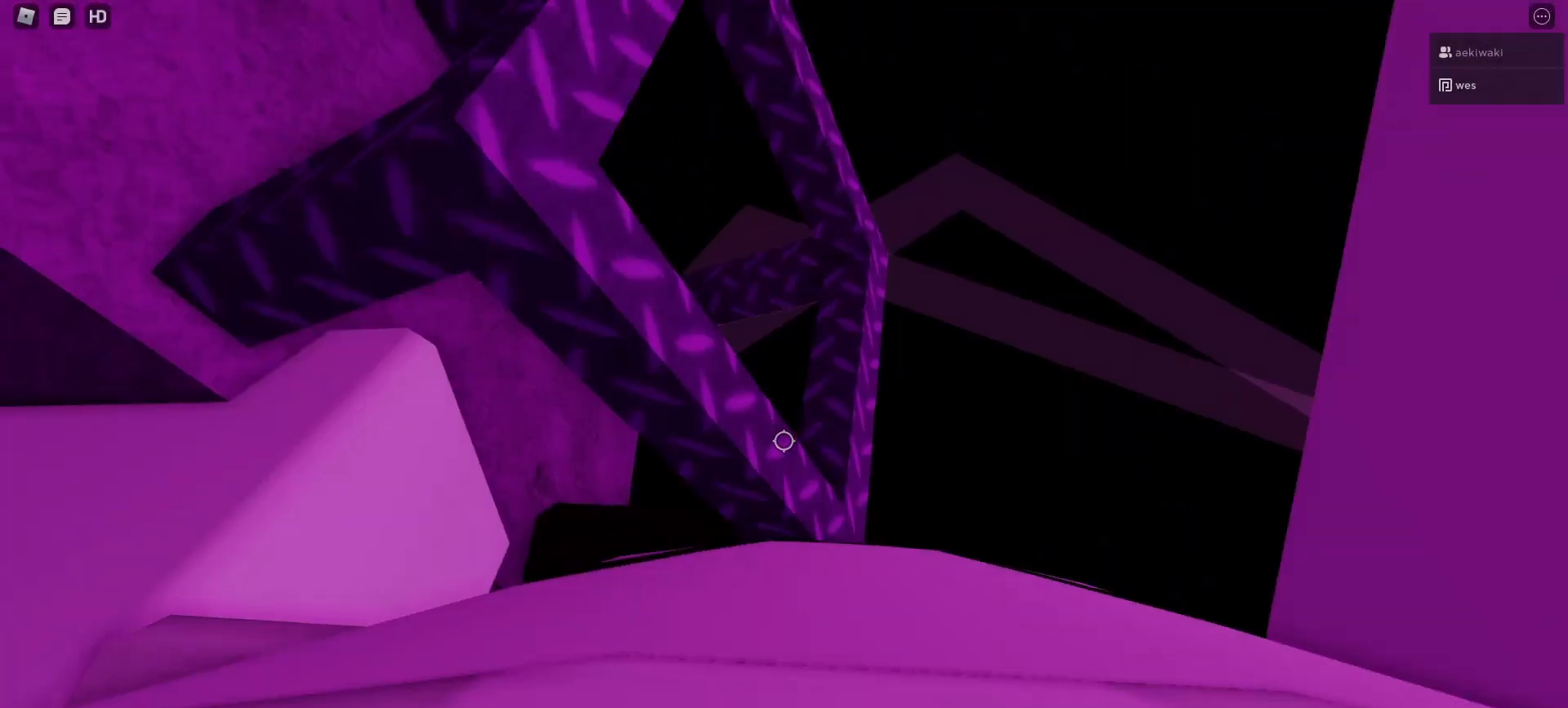
{"keys": [], "mouse": ["left"], "events": [[233, "d", "down"], [300, "w", "down"], [433, "d", "up"], [433, "w", "up"]]}
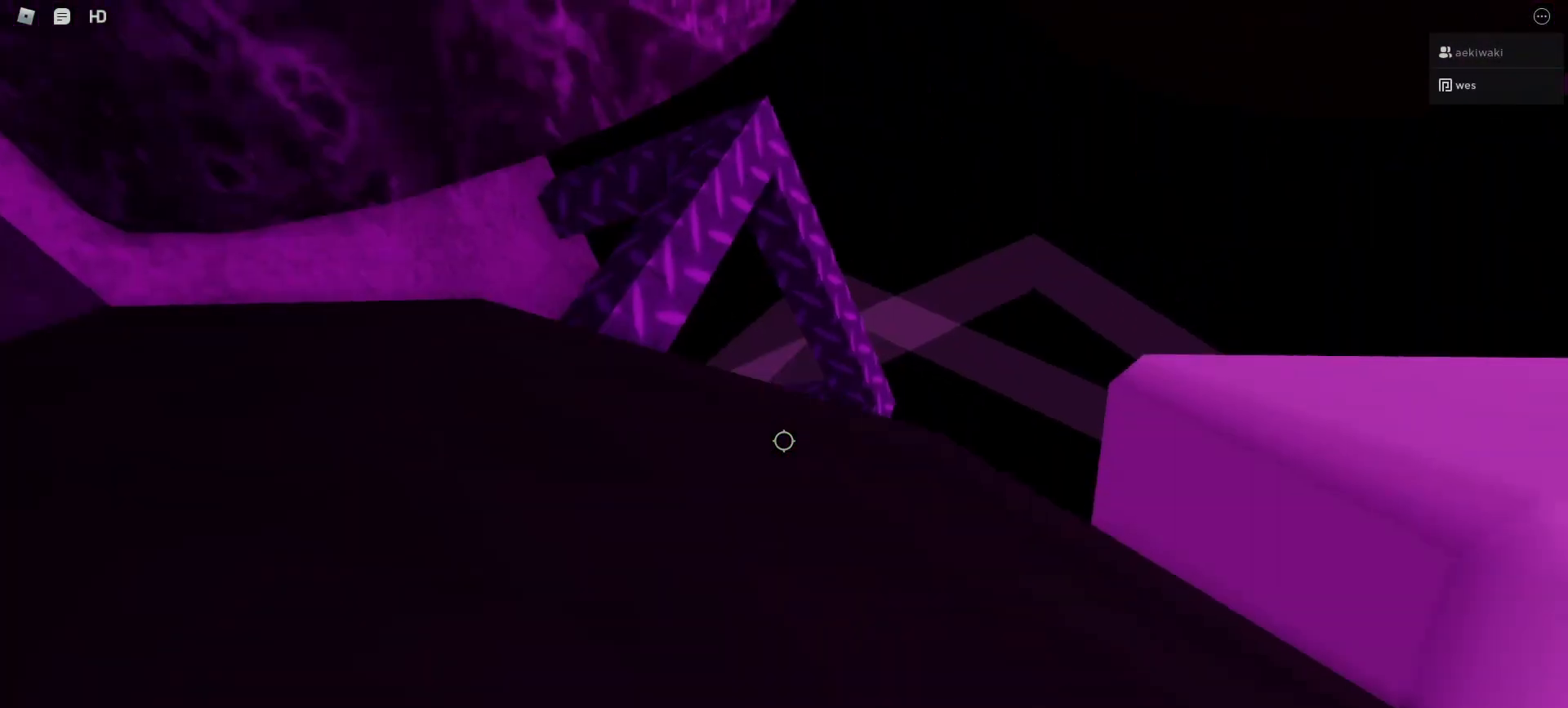
{"keys": [], "mouse": ["left"], "events": [[67, "s", "down"], [200, "s", "up"], [333, "d", "down"], [400, "w", "down"], [500, "d", "up"], [500, "w", "up"]]}
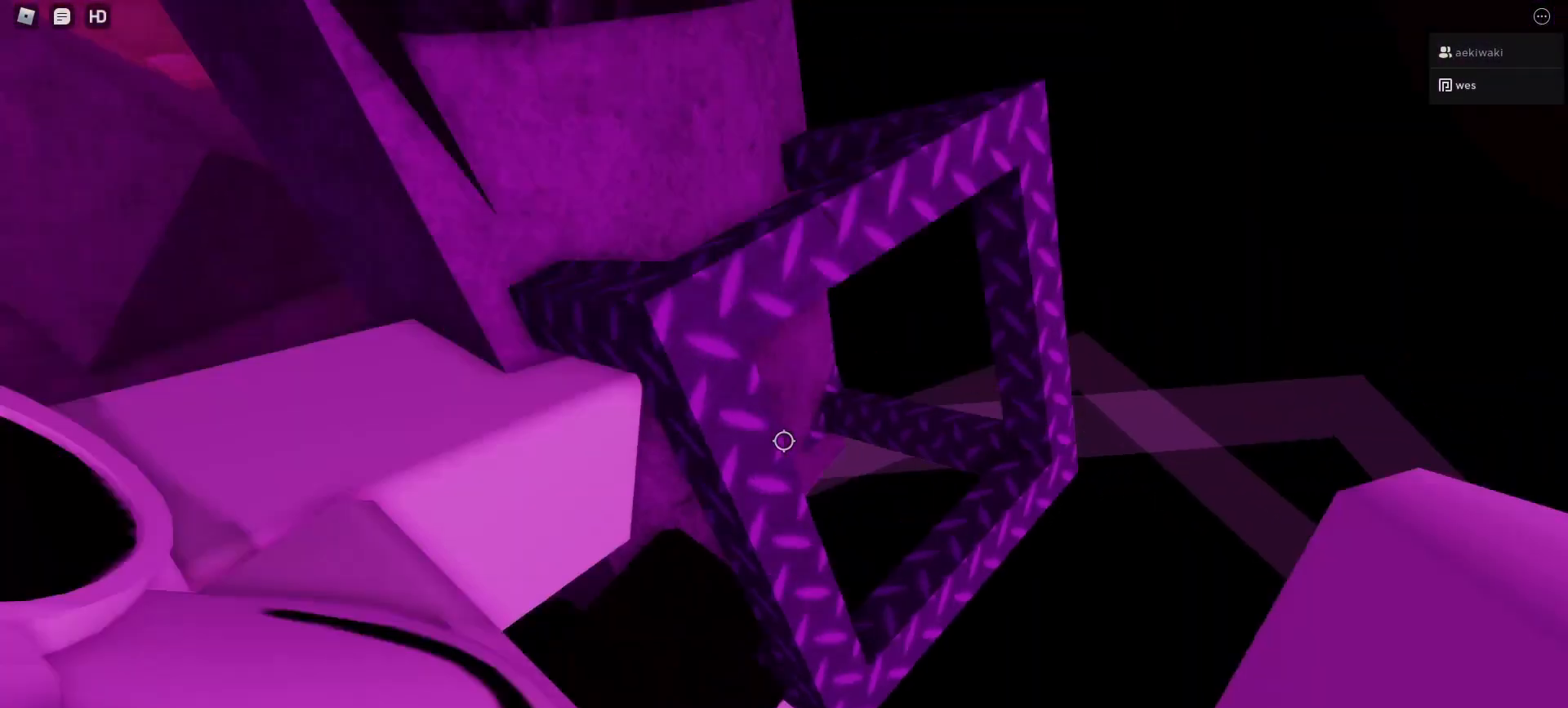
{"keys": ["w"], "mouse": ["left"], "events": [[200, "s", "down"], [233, "s", "up"], [400, "d", "down"], [467, "w", "down"], [500, "d", "up"]]}
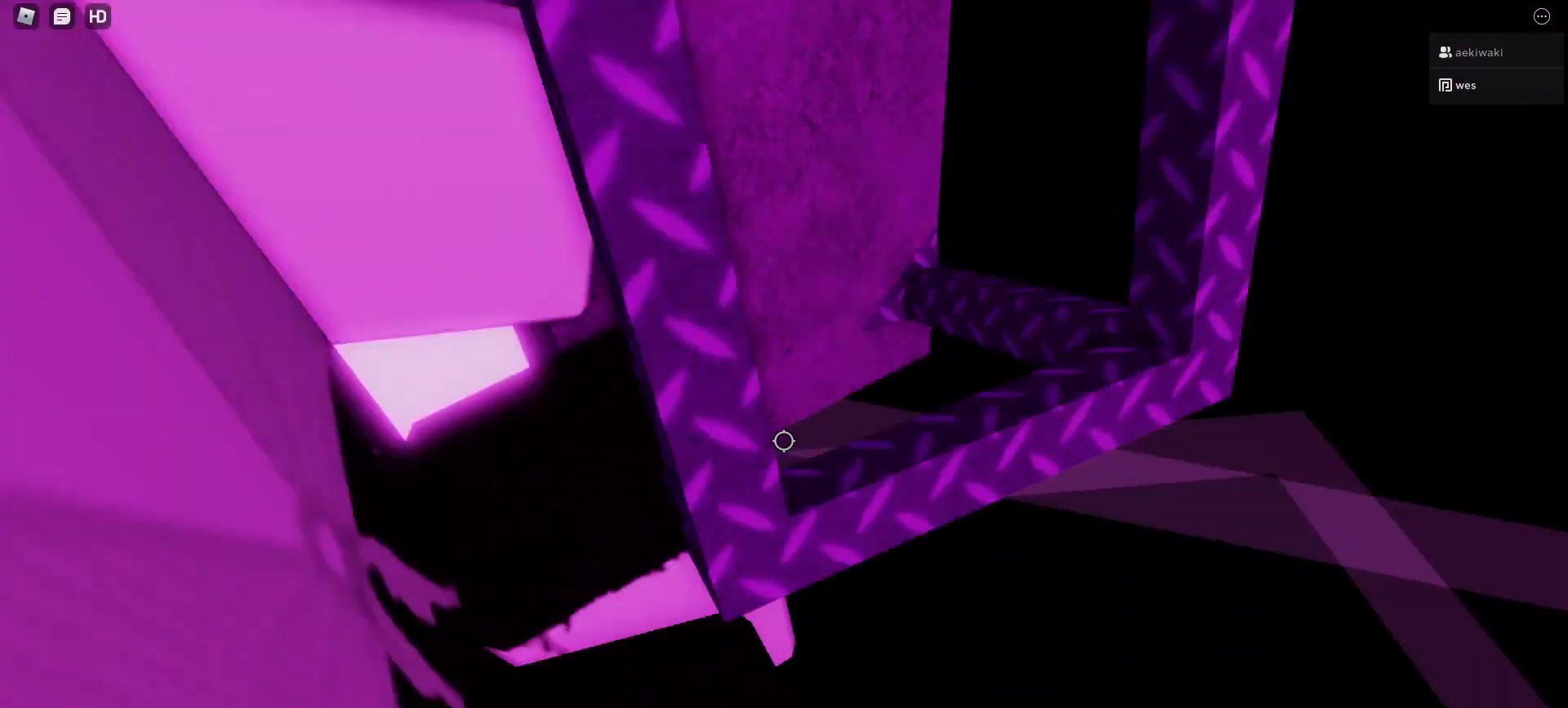
{"keys": [], "mouse": ["left"], "events": [[67, "w", "up"]]}
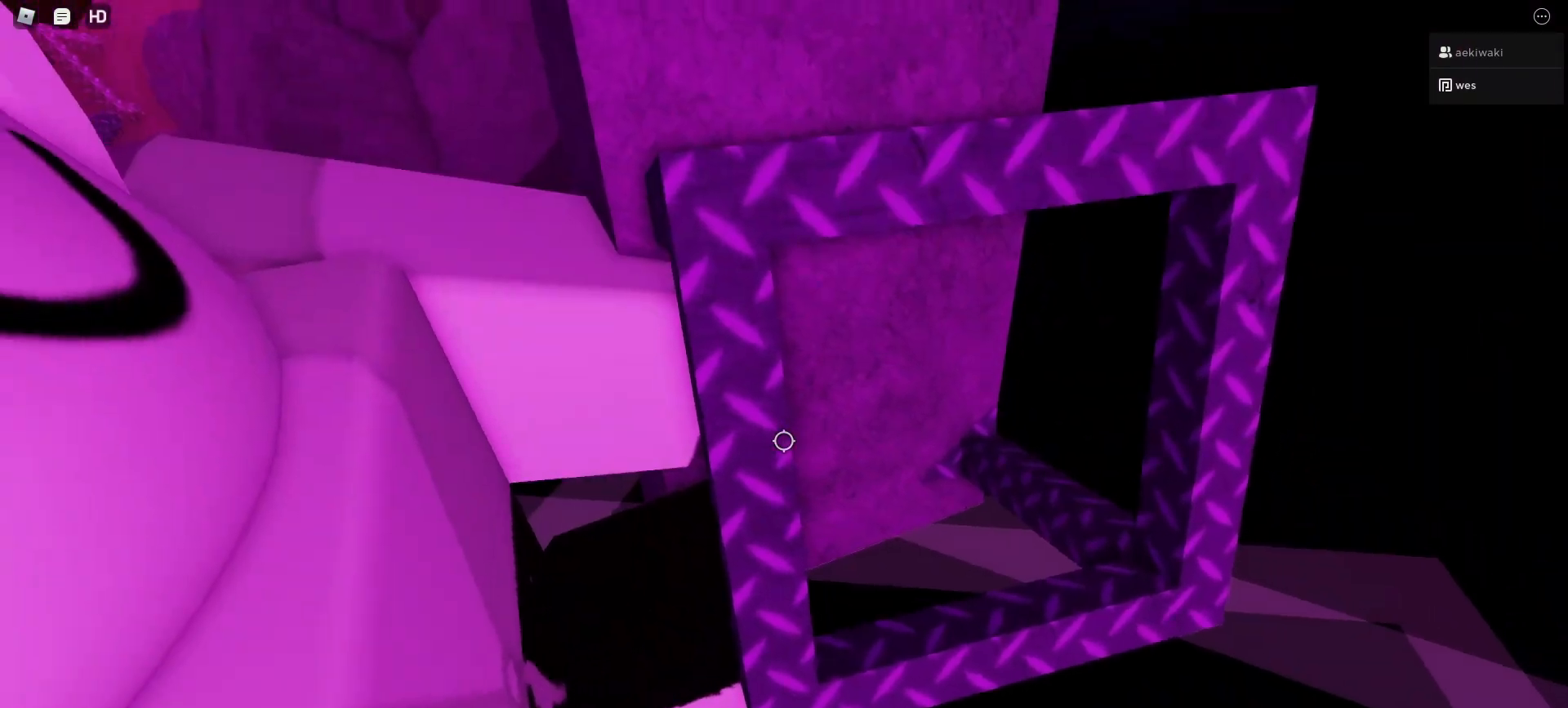
{"keys": [], "mouse": ["right"]}
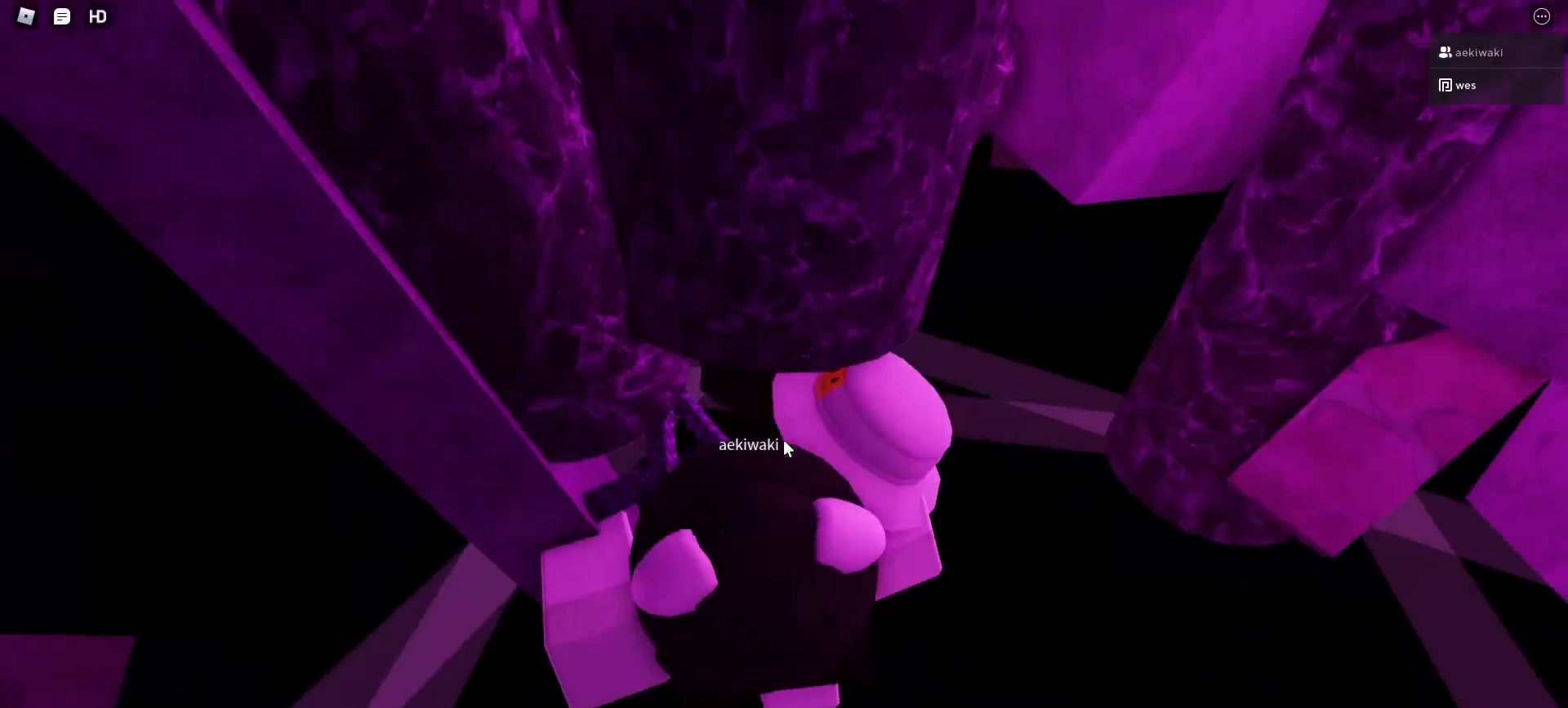
{"keys": ["shift", "space", "w"], "mouse": [], "events": [[267, "w", "down"], [367, "space", "down"], [400, "mouse_right", "up"], [467, "shift", "down"]]}
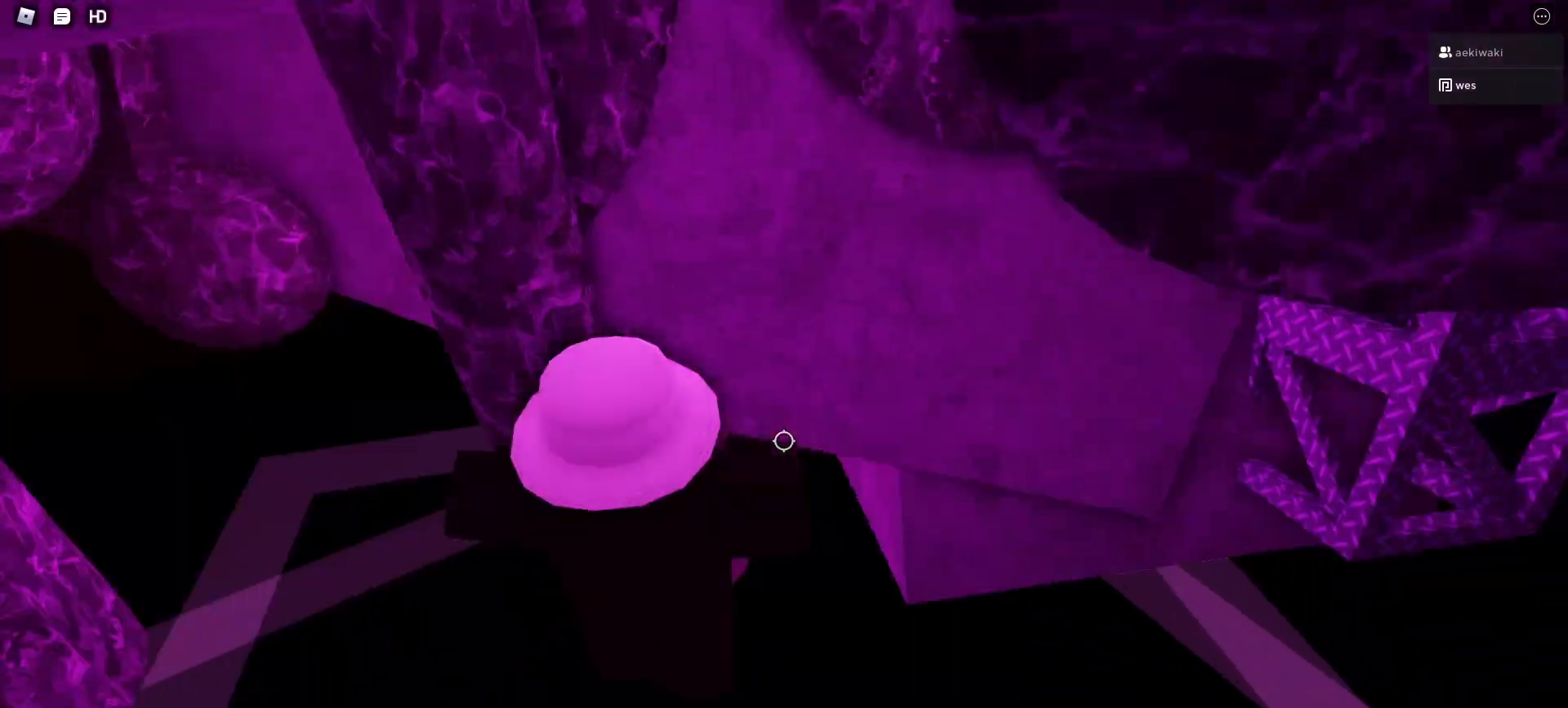
{"keys": ["d", "w"], "mouse": [], "events": [[67, "shift", "up"], [67, "space", "up"], [133, "d", "down"], [200, "mouse_wheel", "down"], [333, "mouse_wheel", "up"]]}
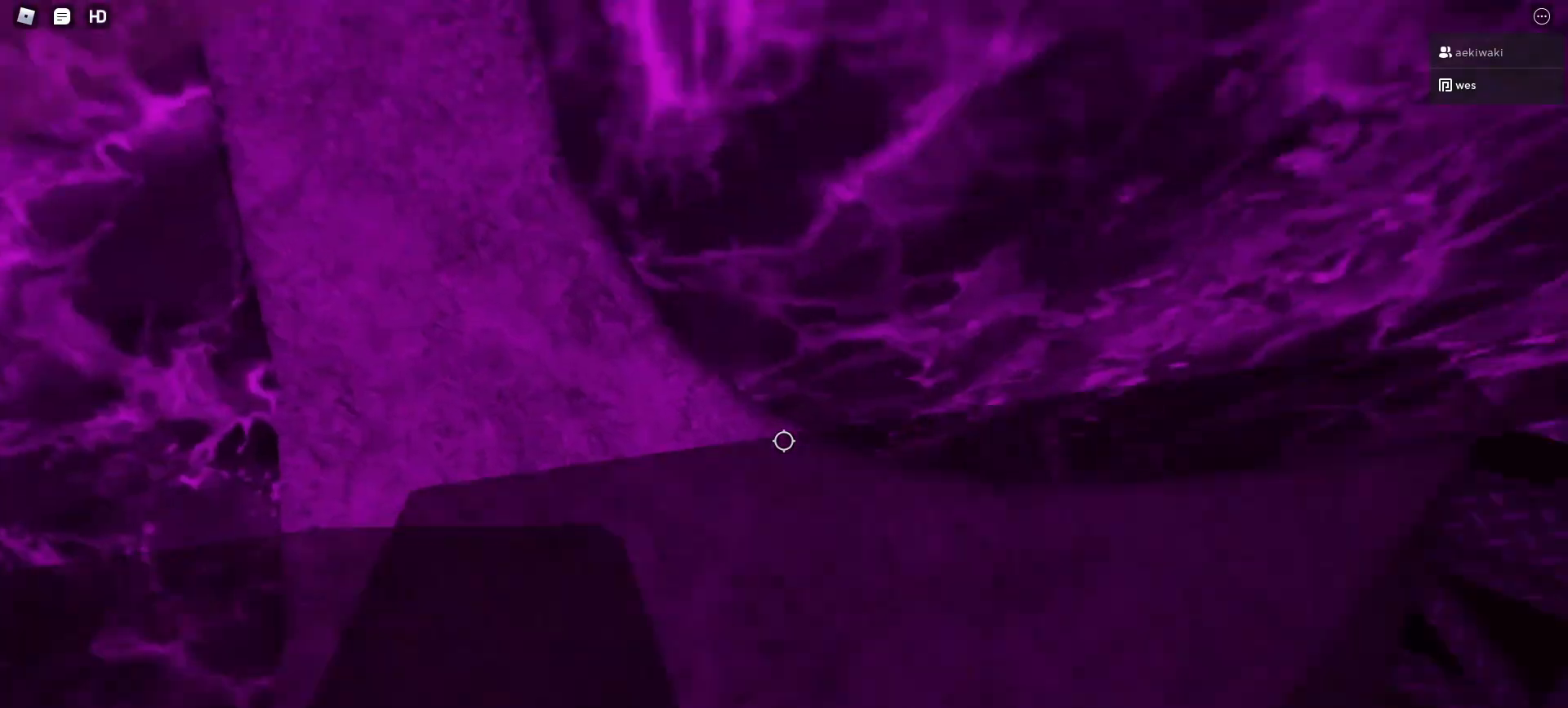
{"keys": ["w"], "mouse": ["left"], "events": [[67, "mouse_left", "down"], [200, "d", "up"]]}
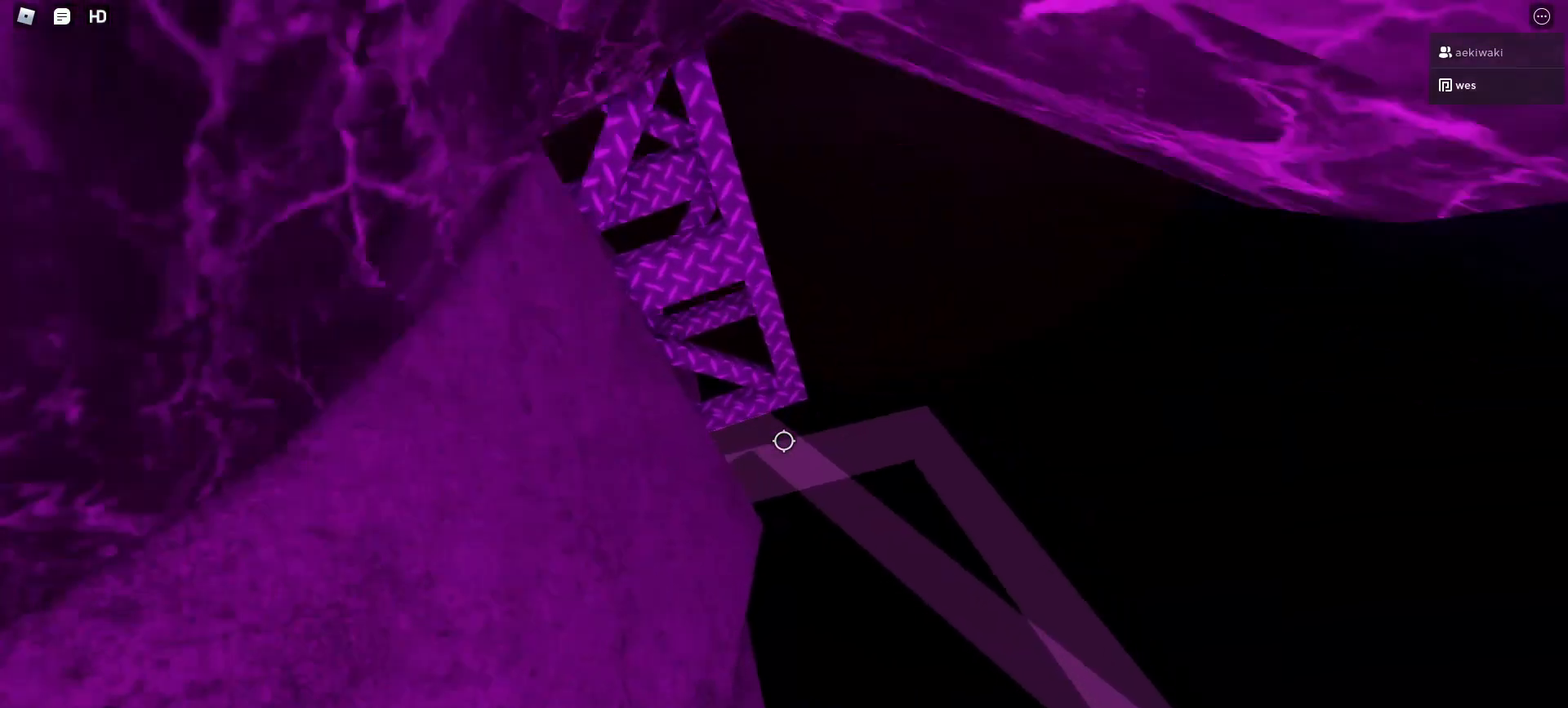
{"keys": ["d", "w"], "mouse": ["left"], "events": [[267, "w", "up"], [333, "w", "down"], [433, "d", "down"]]}
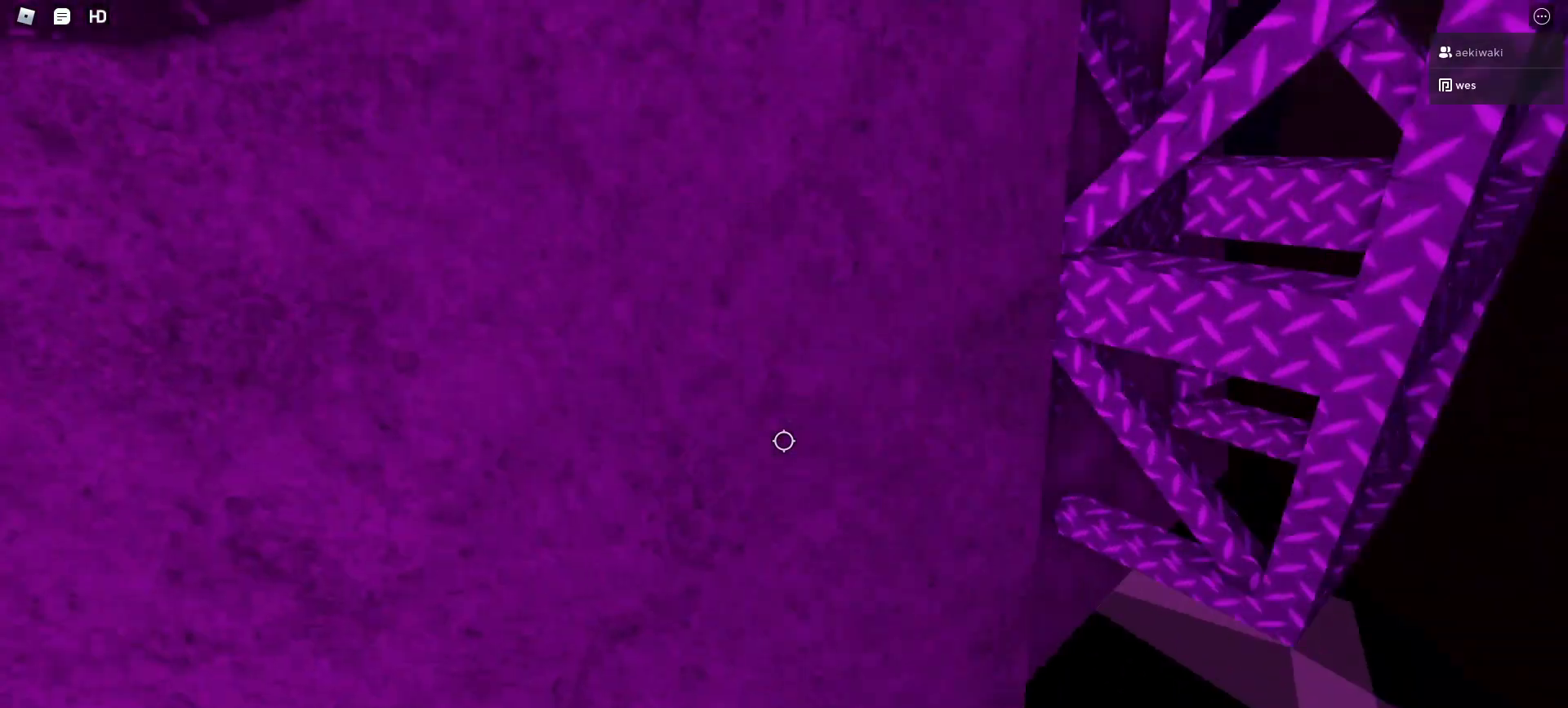
{"keys": ["d", "w"], "mouse": ["left"], "events": []}
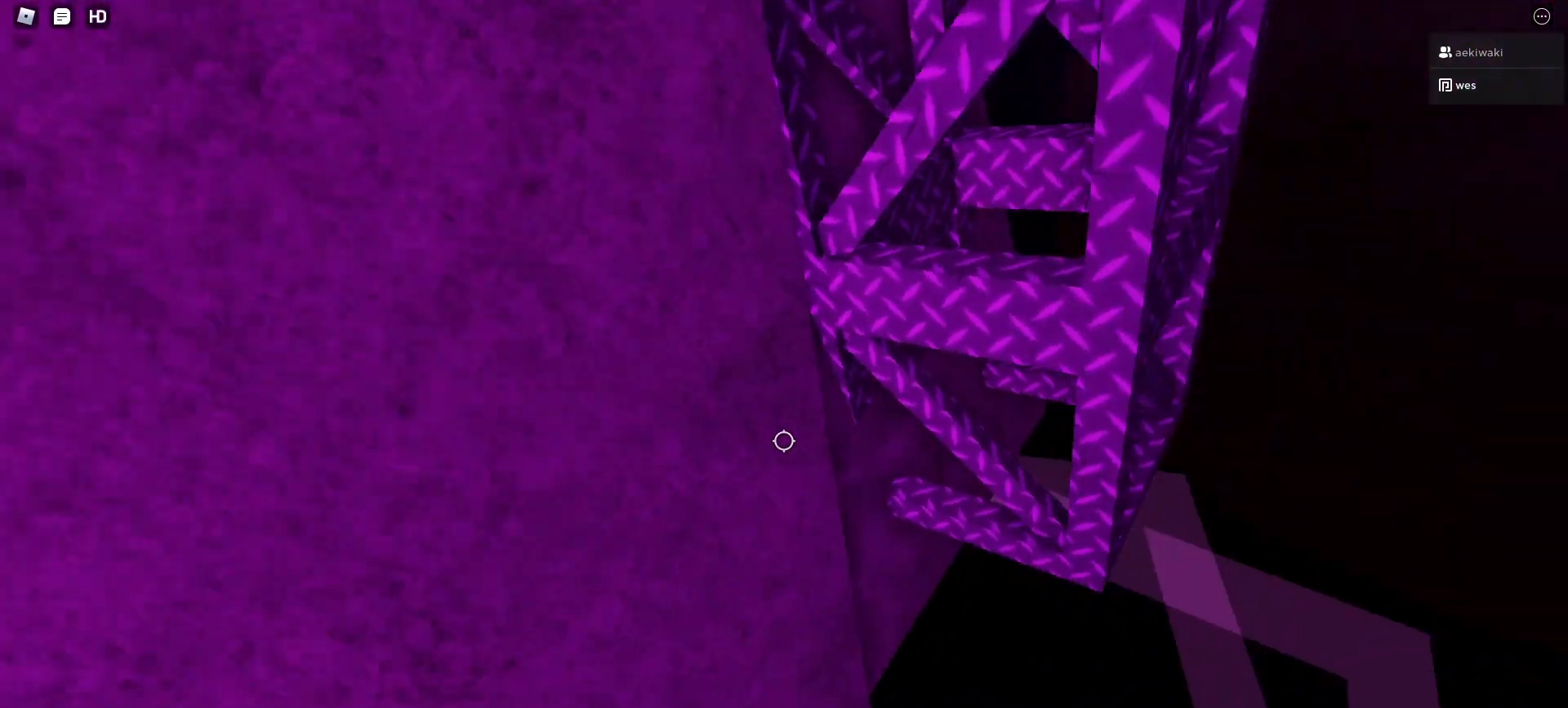
{"keys": ["w"], "mouse": ["left"], "events": [[33, "d", "up"]]}
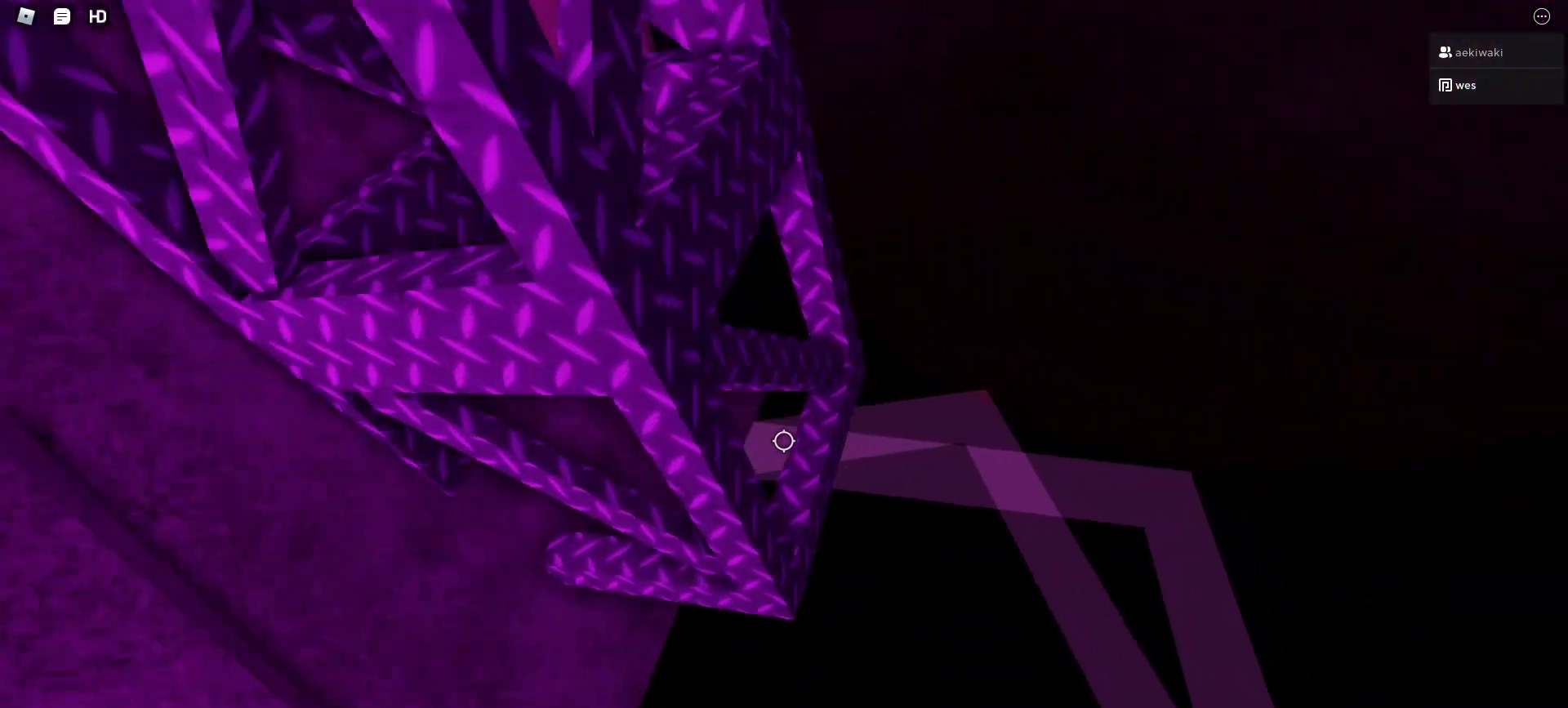
{"keys": [], "mouse": ["left"], "events": [[133, "w", "up"], [400, "s", "down"], [467, "s", "up"]]}
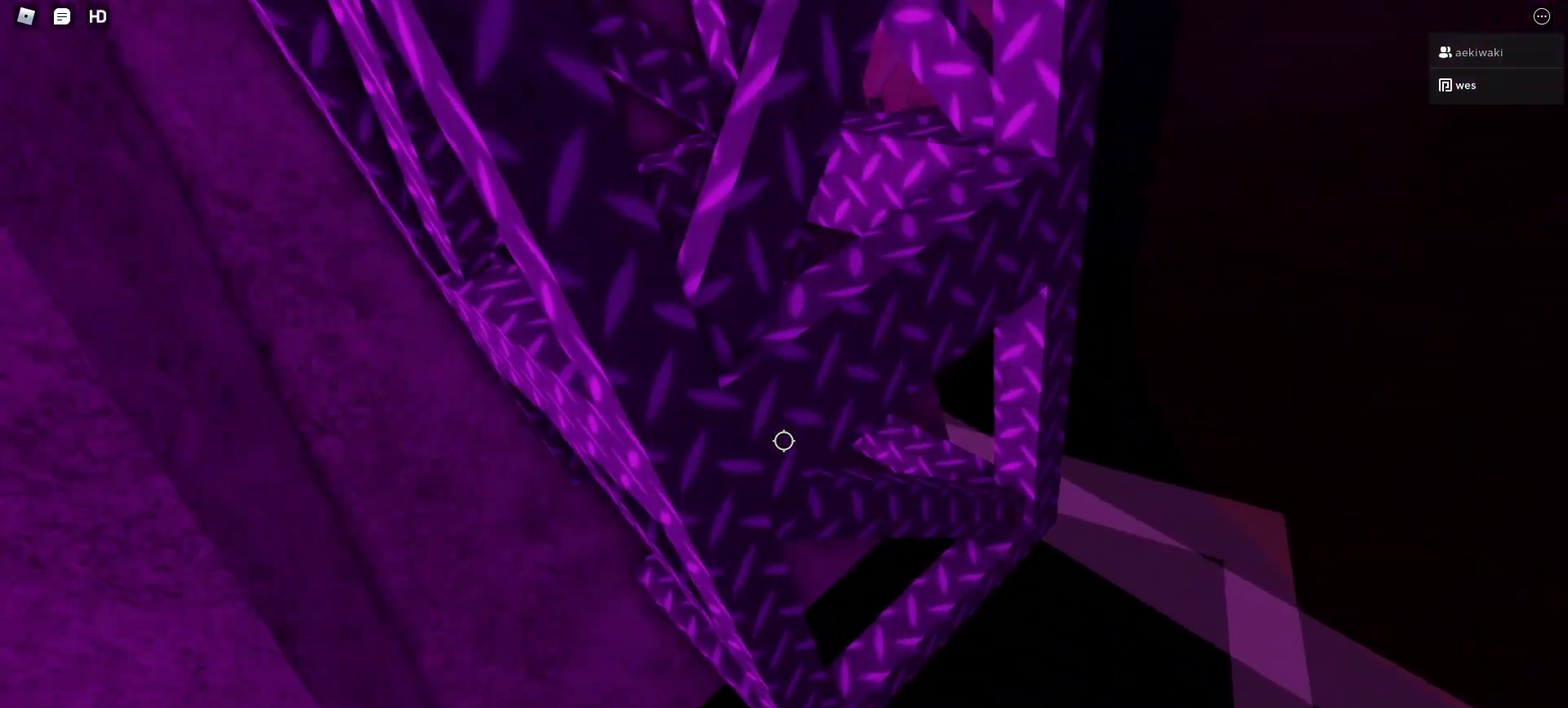
{"keys": [], "mouse": ["left"], "events": [[200, "s", "down"], [233, "s", "up"]]}
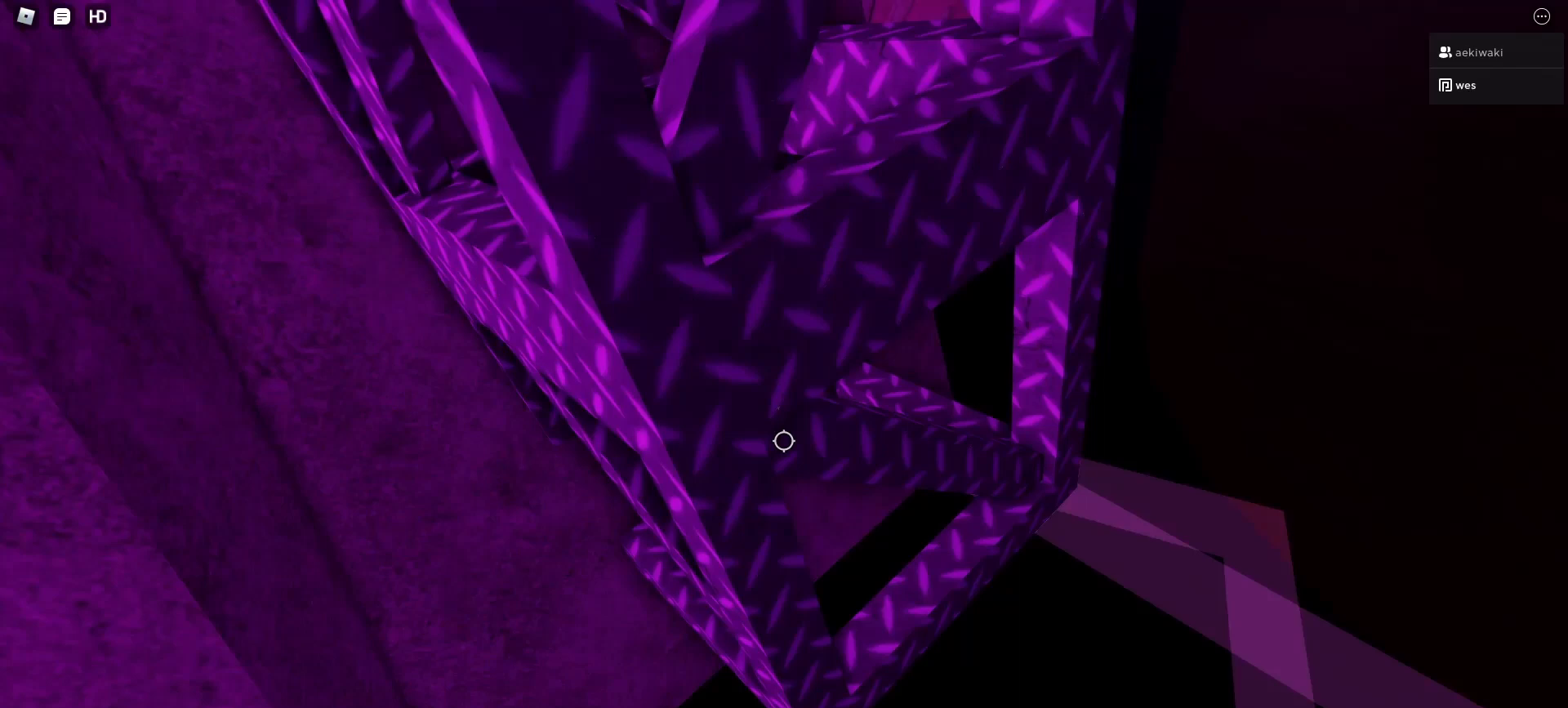
{"keys": ["d"], "mouse": ["left"], "events": [[433, "d", "down"]]}
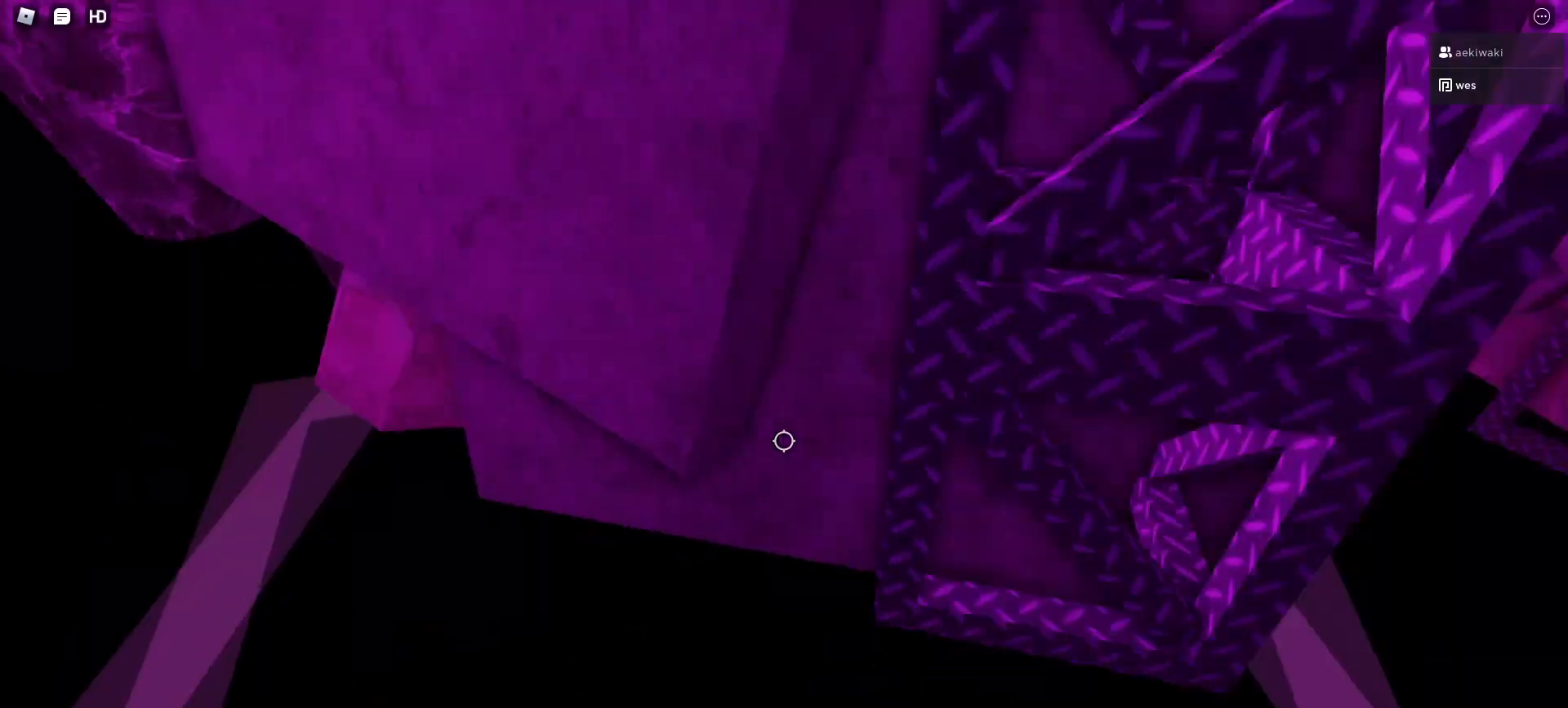
{"keys": [], "mouse": ["left"], "events": [[33, "w", "down"], [167, "d", "up"], [167, "w", "up"], [400, "w", "down"], [500, "w", "up"]]}
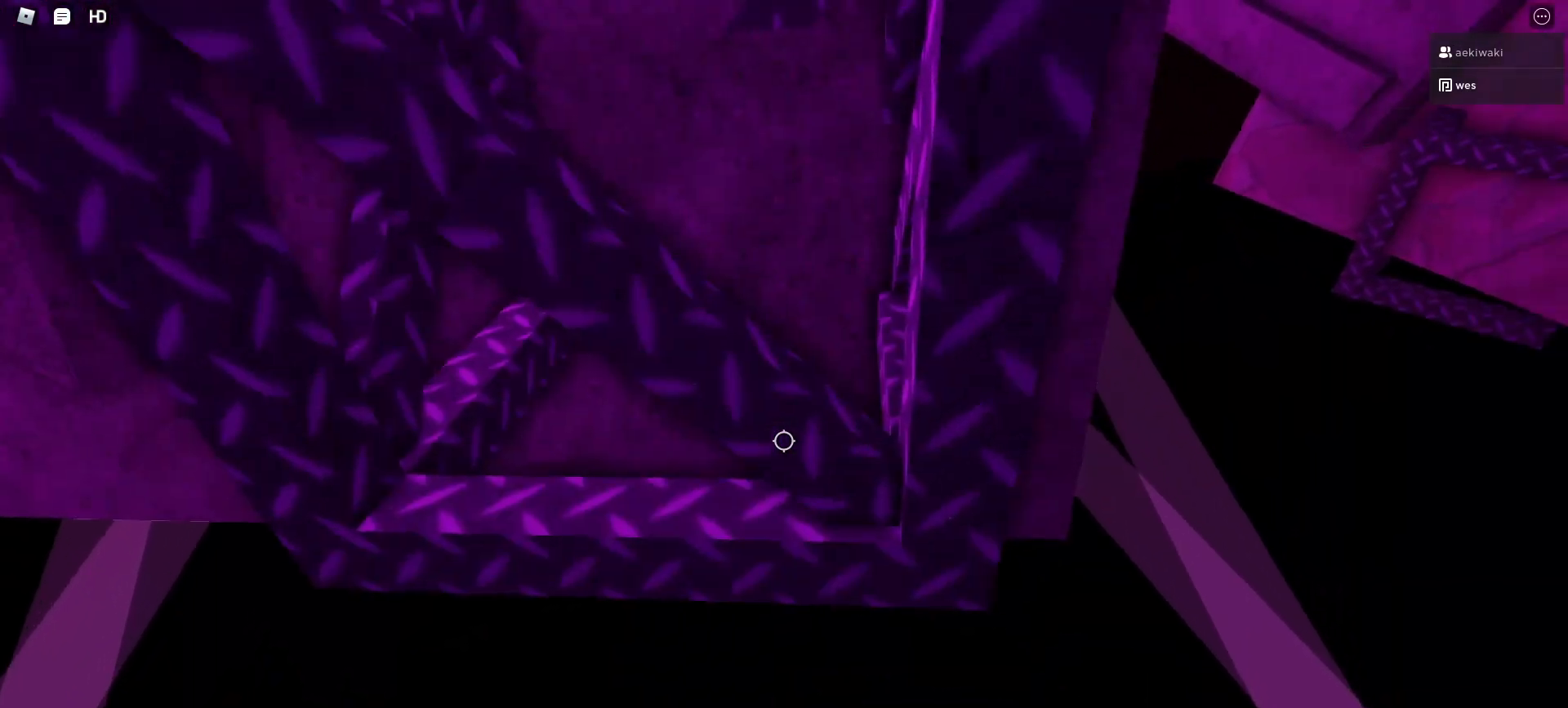
{"keys": ["d", "w"], "mouse": ["left"], "events": [[300, "w", "down"], [333, "d", "down"]]}
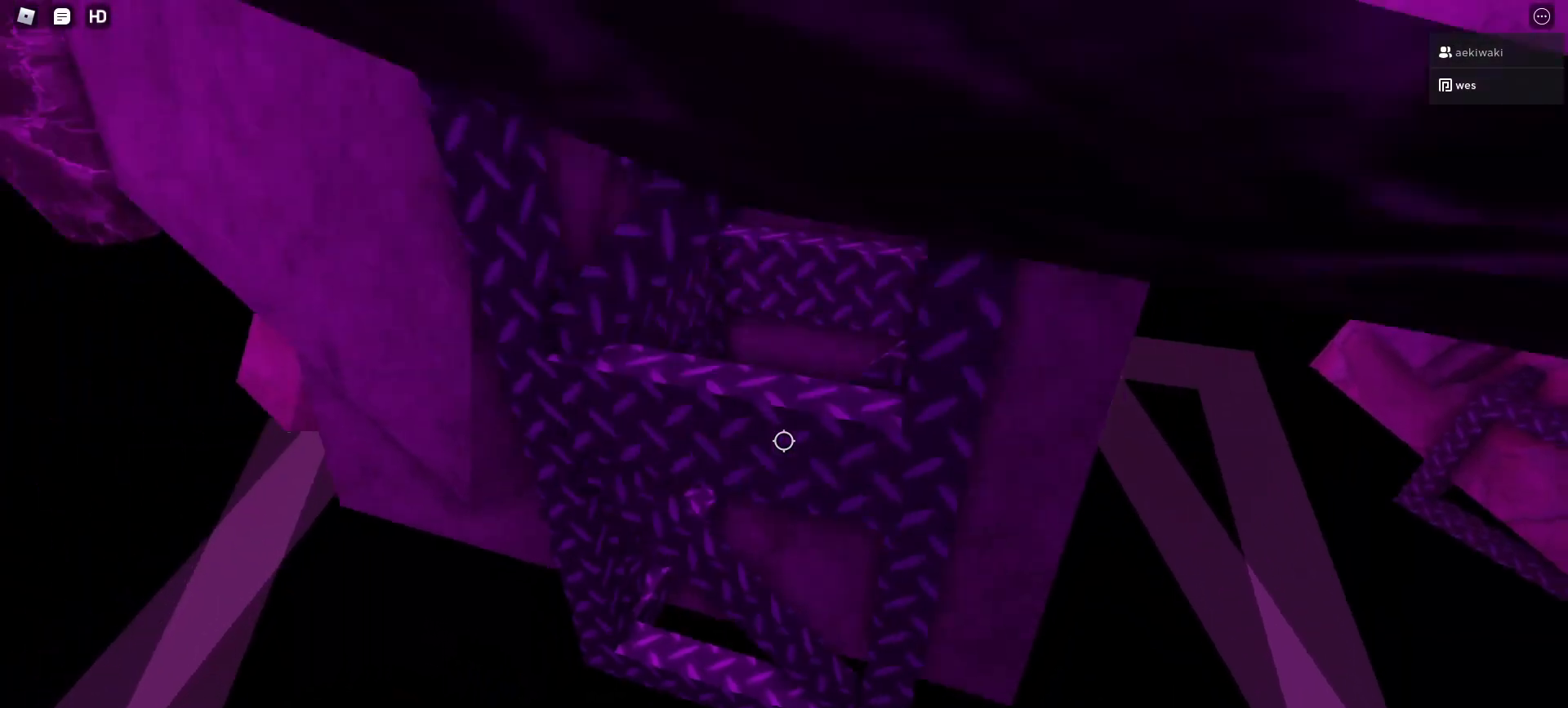
{"keys": ["d", "w"], "mouse": ["left"], "events": []}
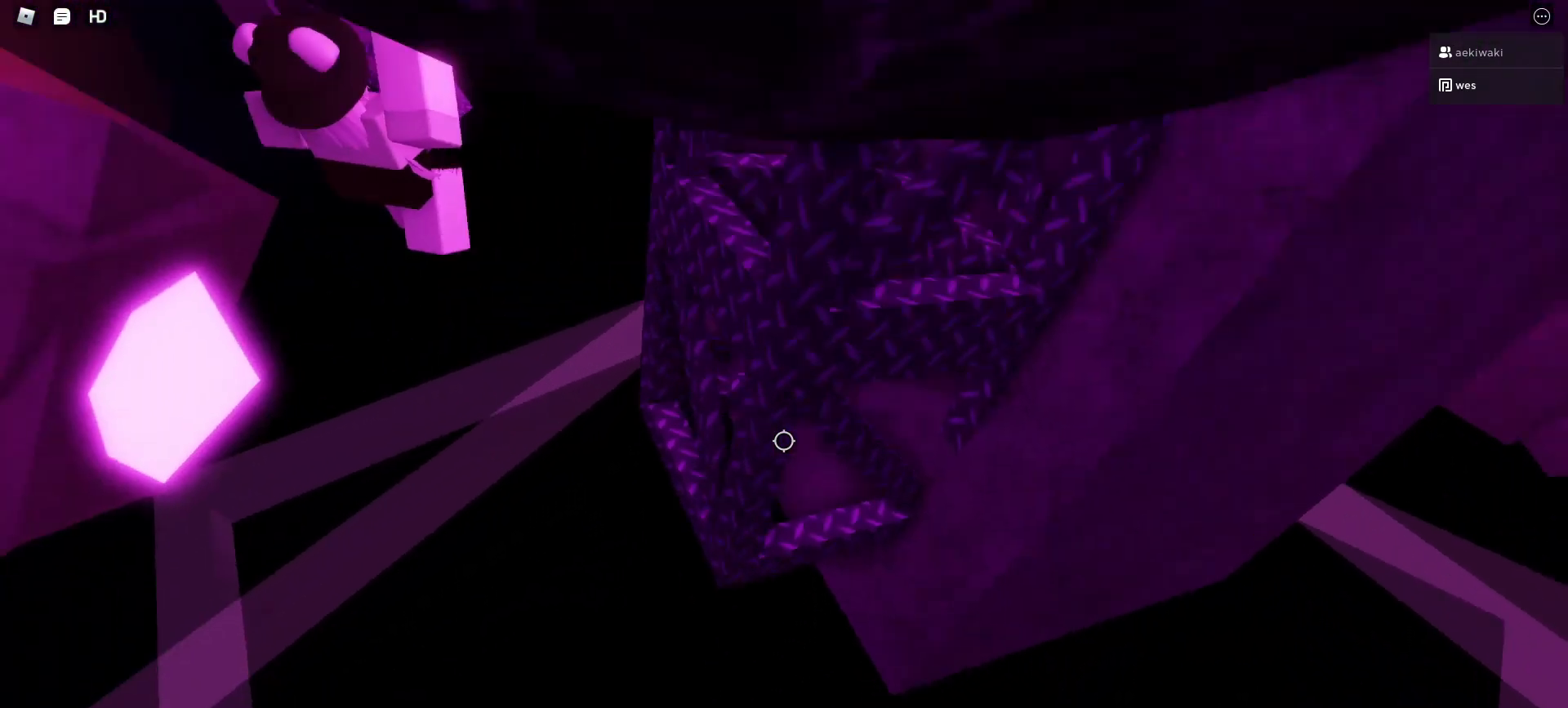
{"keys": ["d", "w"], "mouse": ["left"], "events": []}
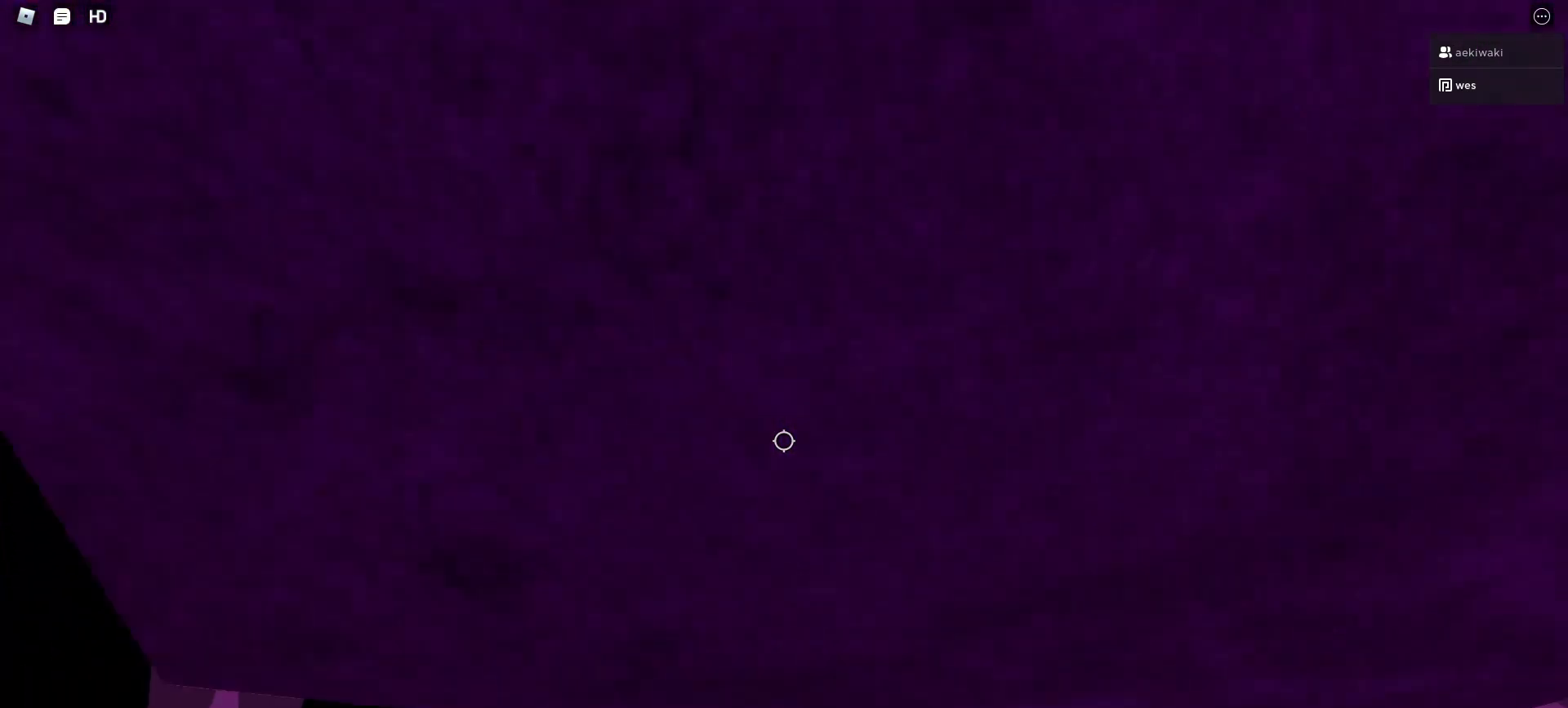
{"keys": ["a", "w"], "mouse": ["right"], "events": [[233, "d", "up"], [333, "mouse_left", "up"], [333, "mouse_right", "down"], [433, "a", "down"]]}
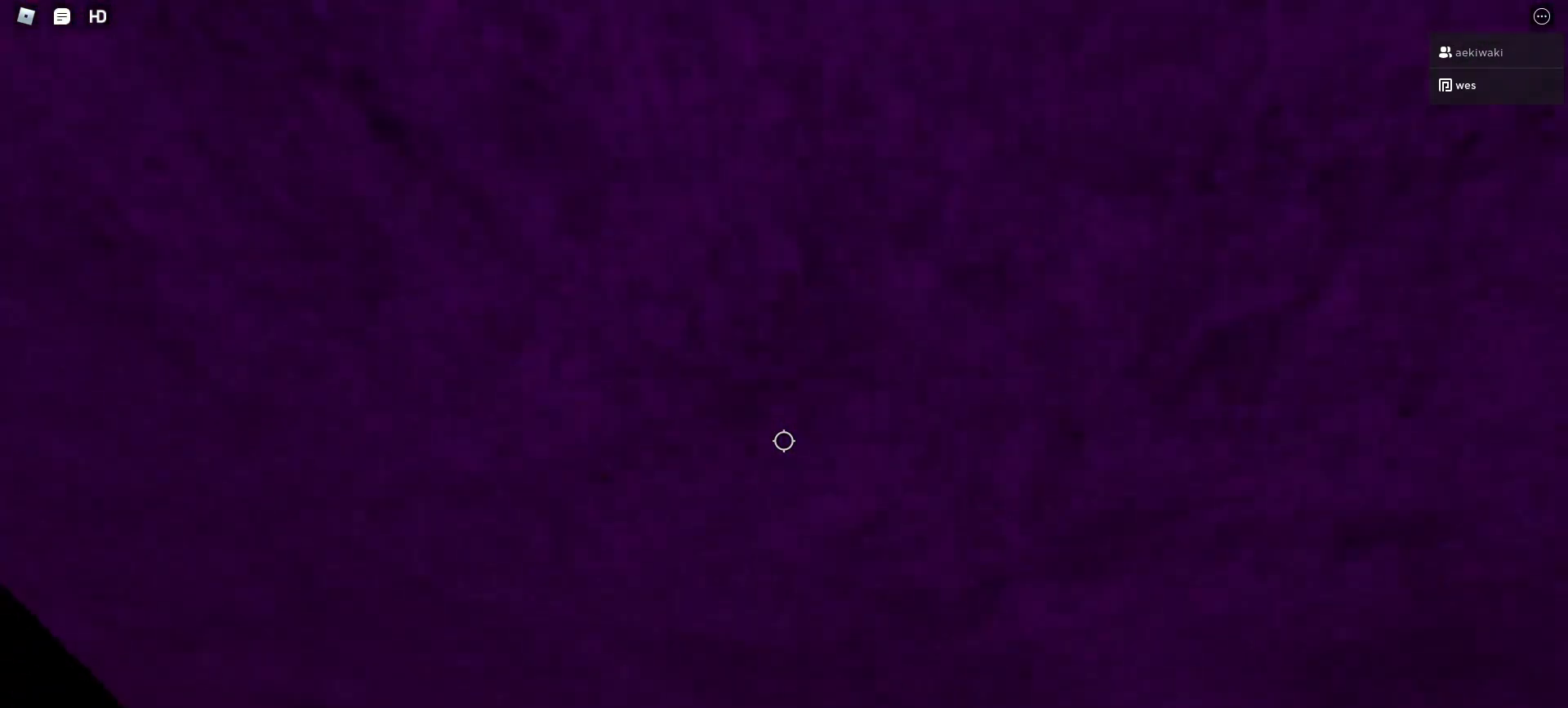
{"keys": ["a", "w"], "mouse": ["right"], "events": [[267, "a", "up"], [500, "a", "down"]]}
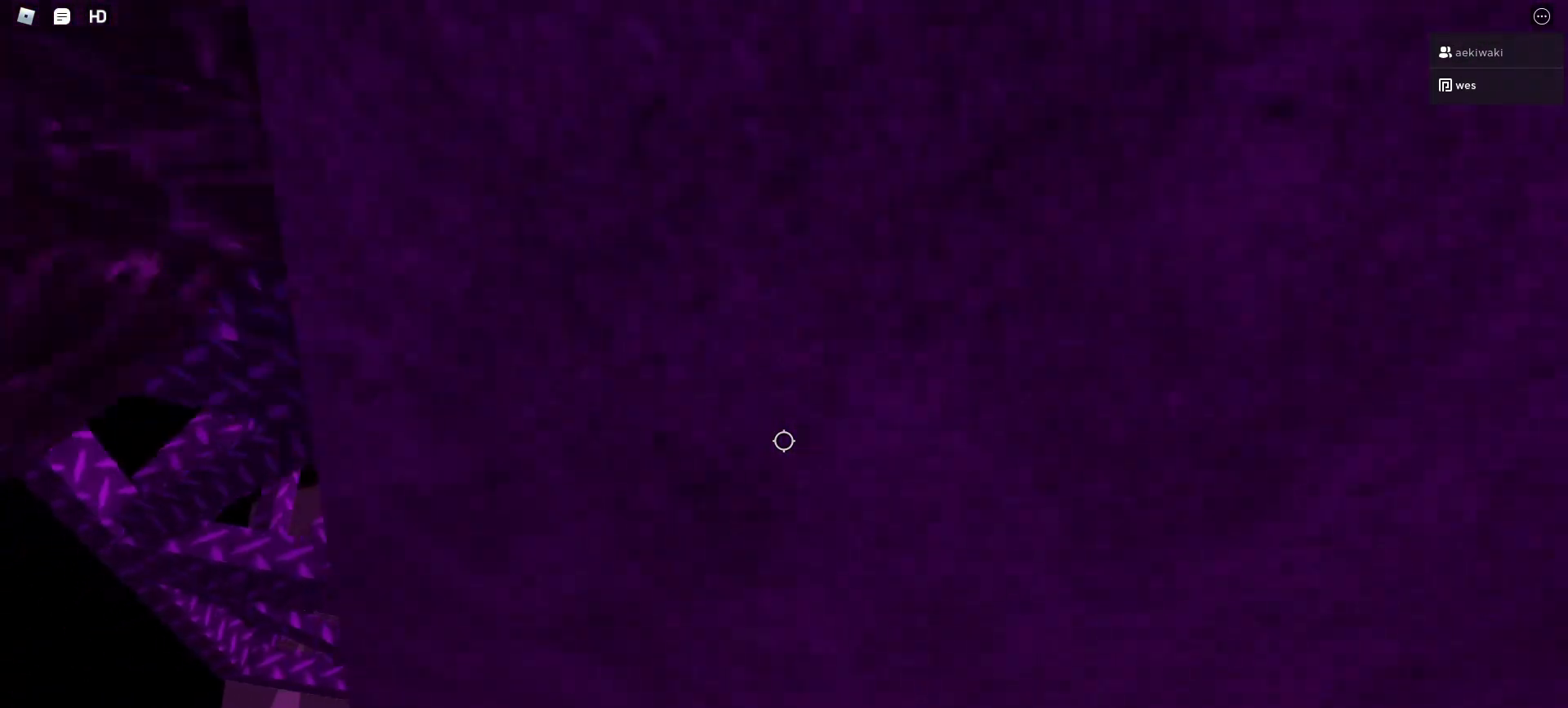
{"keys": [], "mouse": ["right"], "events": [[133, "a", "up"], [467, "w", "up"]]}
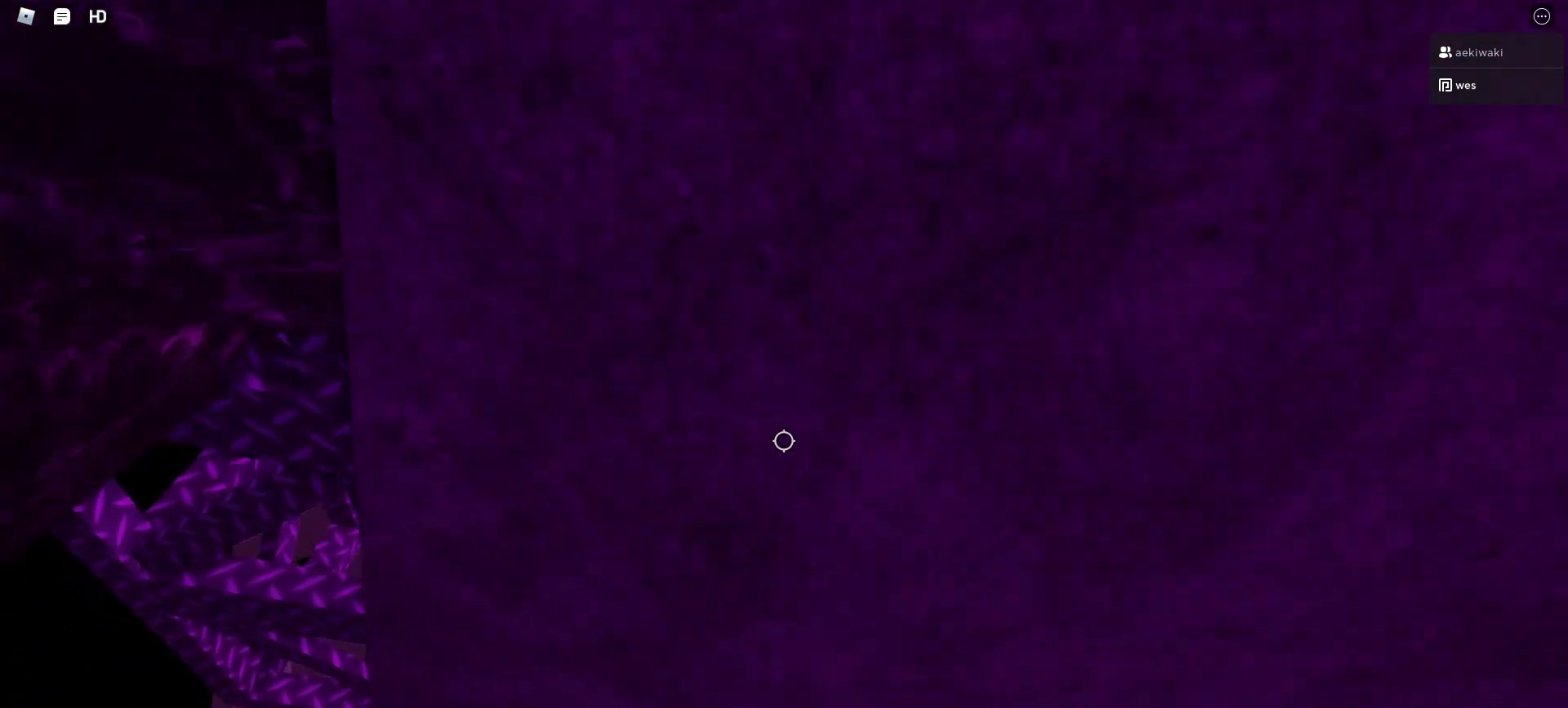
{"keys": [], "mouse": ["right"]}